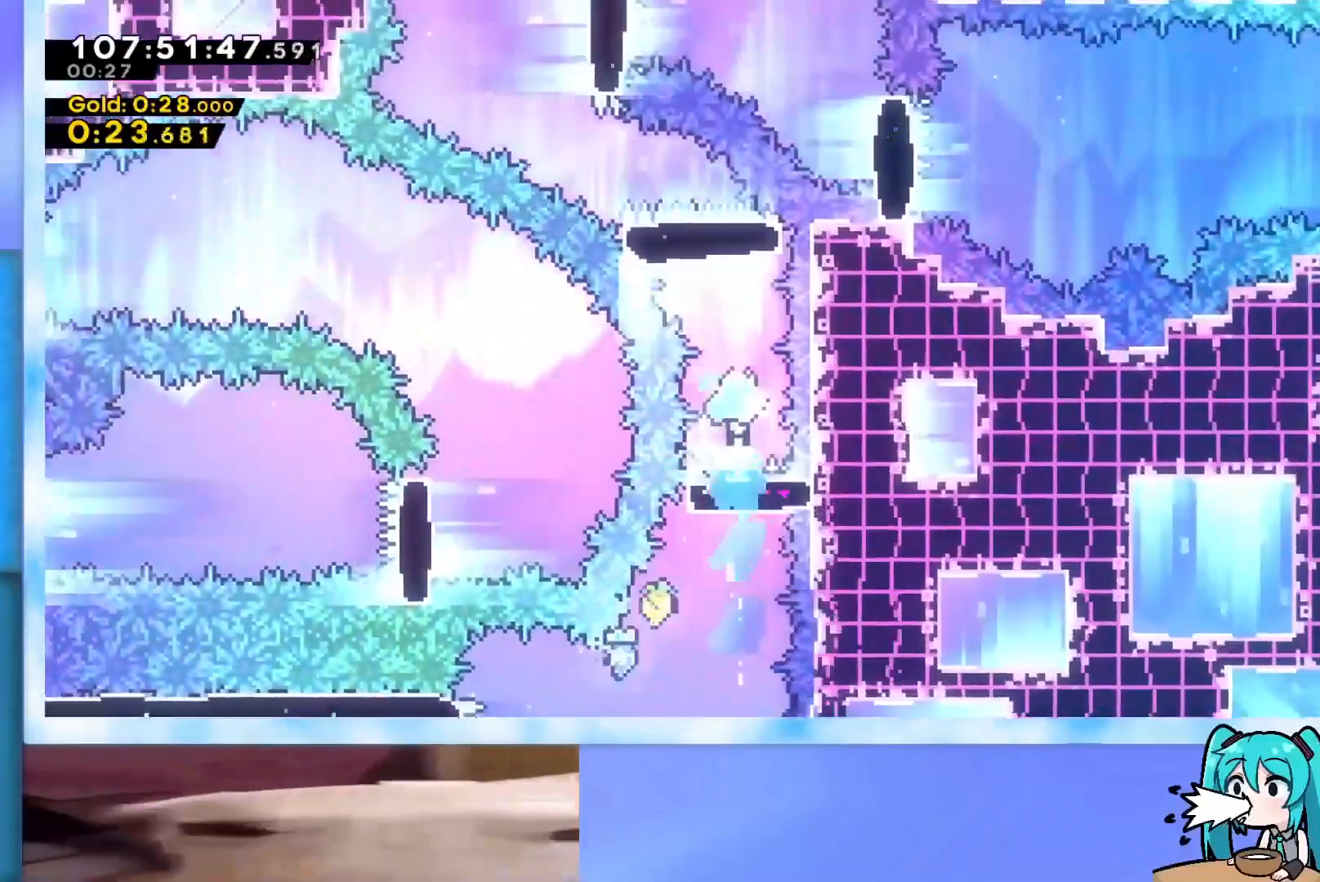
Gameplay with keyboard; each line is a JSON object with the keys held at the frame after it. "events" lists presses ("down") and releases ("up") of "dash", "demo", "down", "grab", "j2", "jump", "left", "pause", "right" and "up" between this image and that frame as [ms after this image, input, new state], when the widget could be followed in between. No other keys are recorded. Mouse input is not recorded. Key names are as the overlay labels them; some are game actions (e.g. jump) rather than physical keys.
{"keys": ["jump", "left", "up"], "events": [[67, "right", "up"], [217, "dash", "down"], [217, "left", "down"], [401, "dash", "up"], [451, "jump", "down"]]}
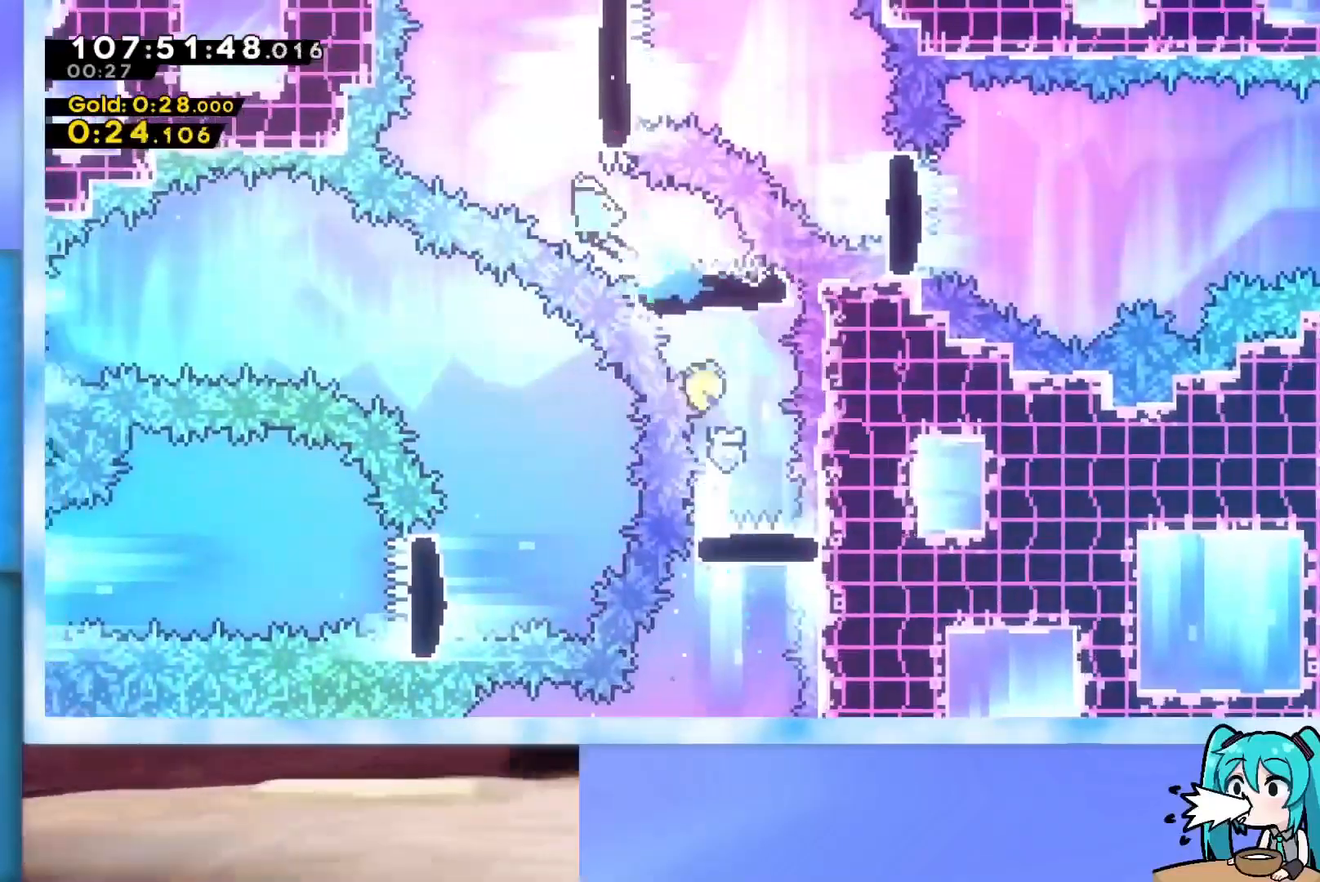
{"keys": ["right"], "events": [[83, "left", "up"], [133, "jump", "up"], [183, "dash", "down"], [183, "right", "down"], [317, "dash", "up"], [417, "up", "up"]]}
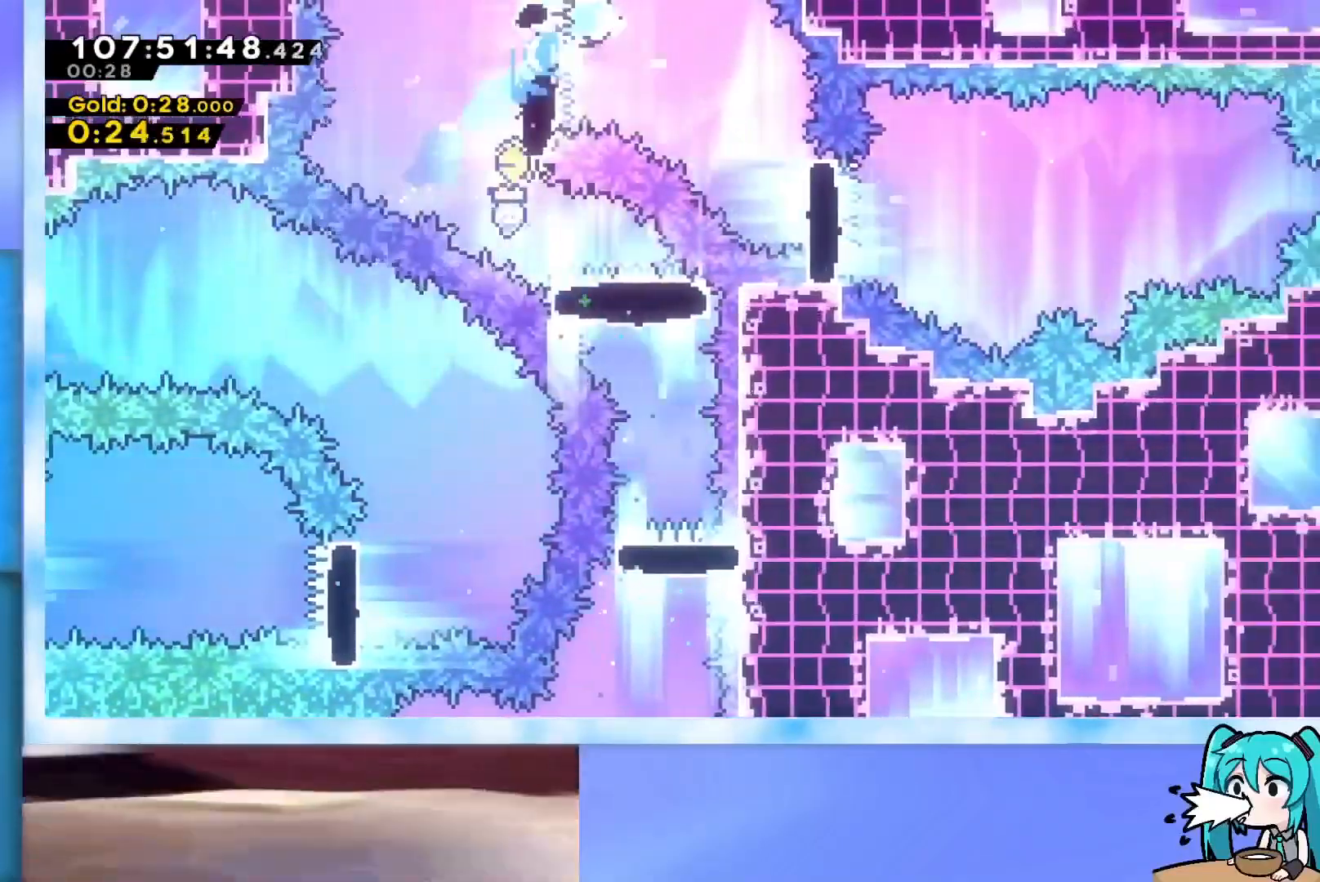
{"keys": ["demo", "right"], "events": [[284, "right", "up"], [334, "right", "down"], [434, "demo", "down"]]}
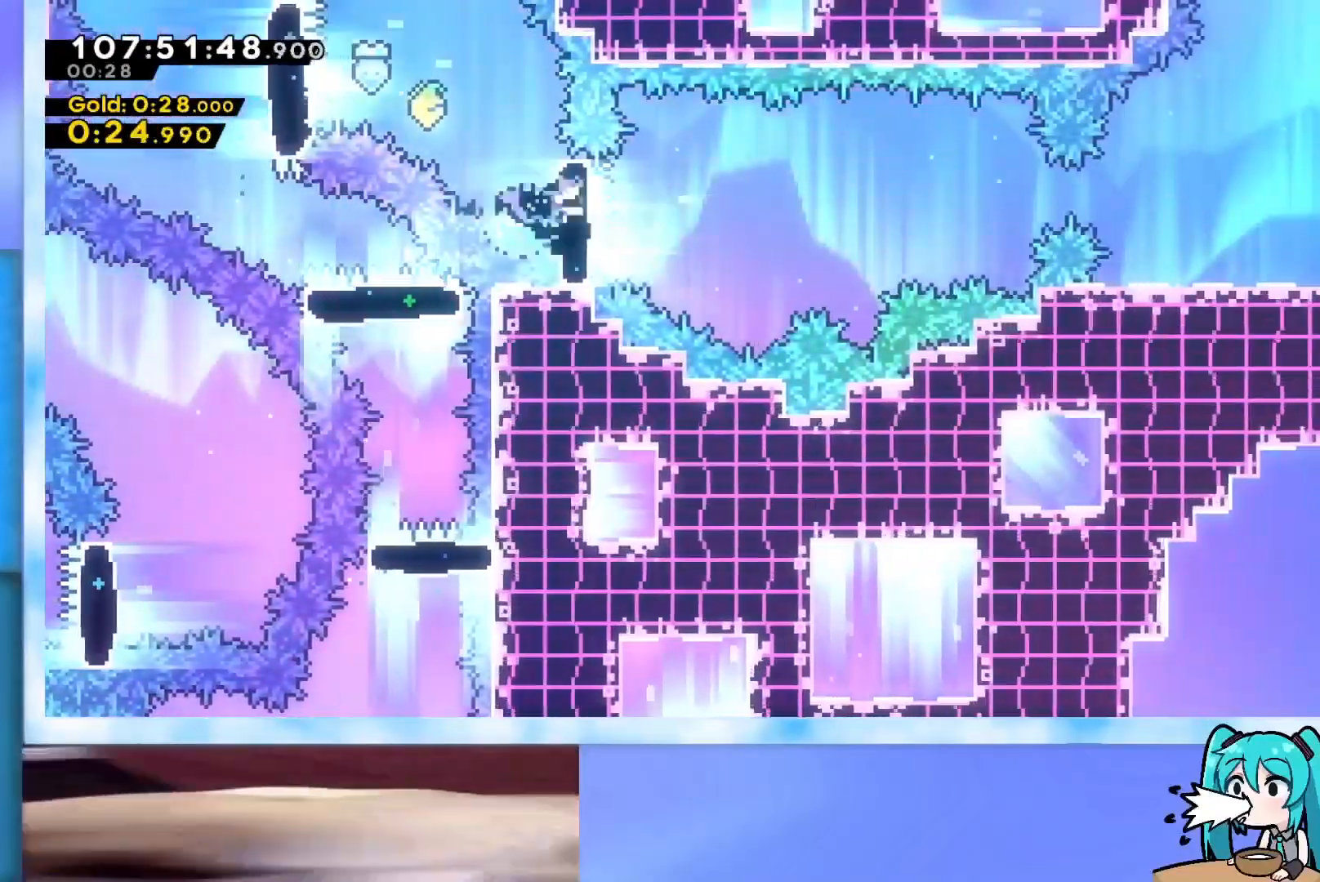
{"keys": ["demo", "right"], "events": [[67, "demo", "up"], [150, "jump", "down"], [233, "jump", "up"], [434, "demo", "down"]]}
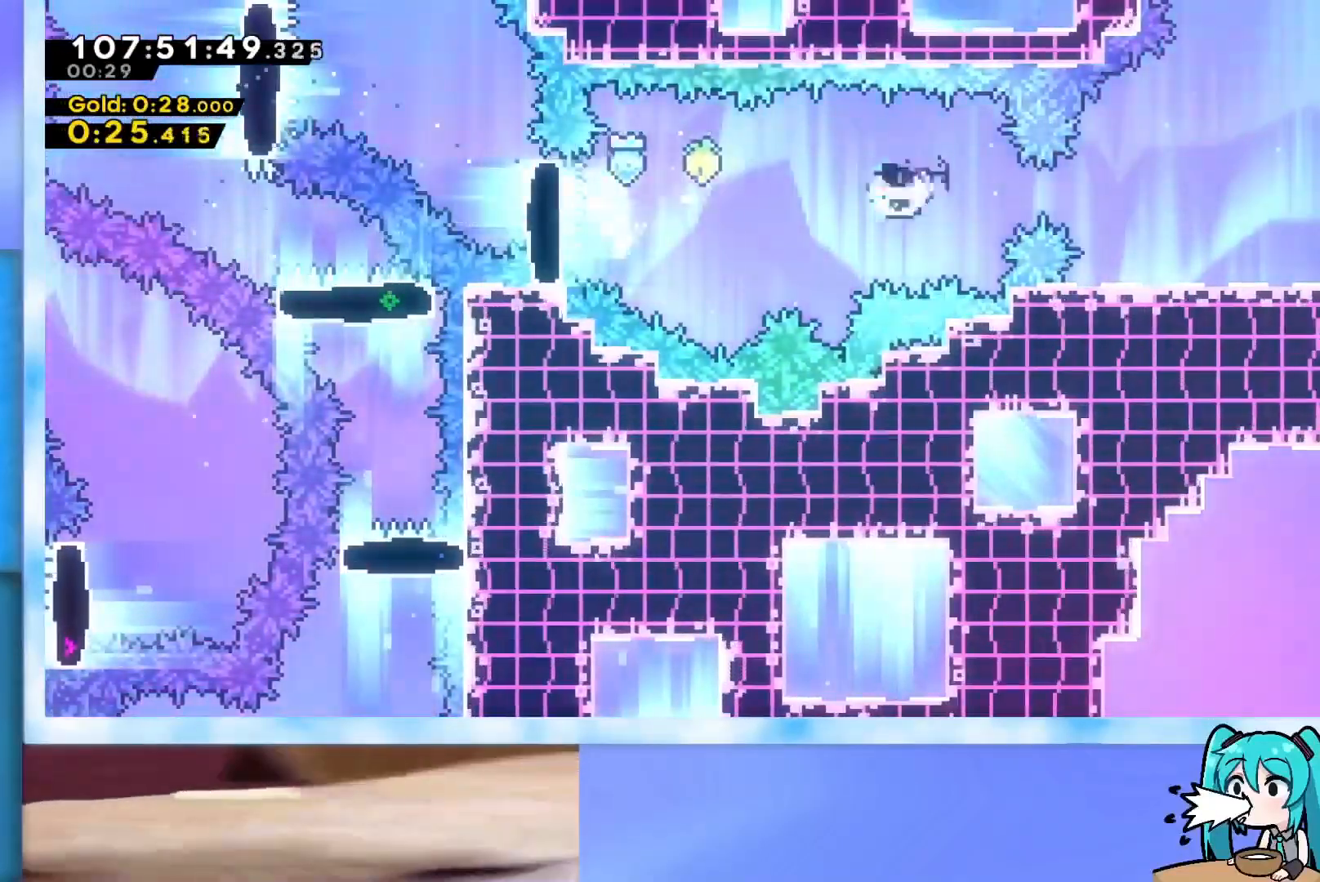
{"keys": ["dash", "down", "jump", "right"], "events": [[67, "demo", "up"], [251, "down", "down"], [451, "dash", "down"], [484, "jump", "down"]]}
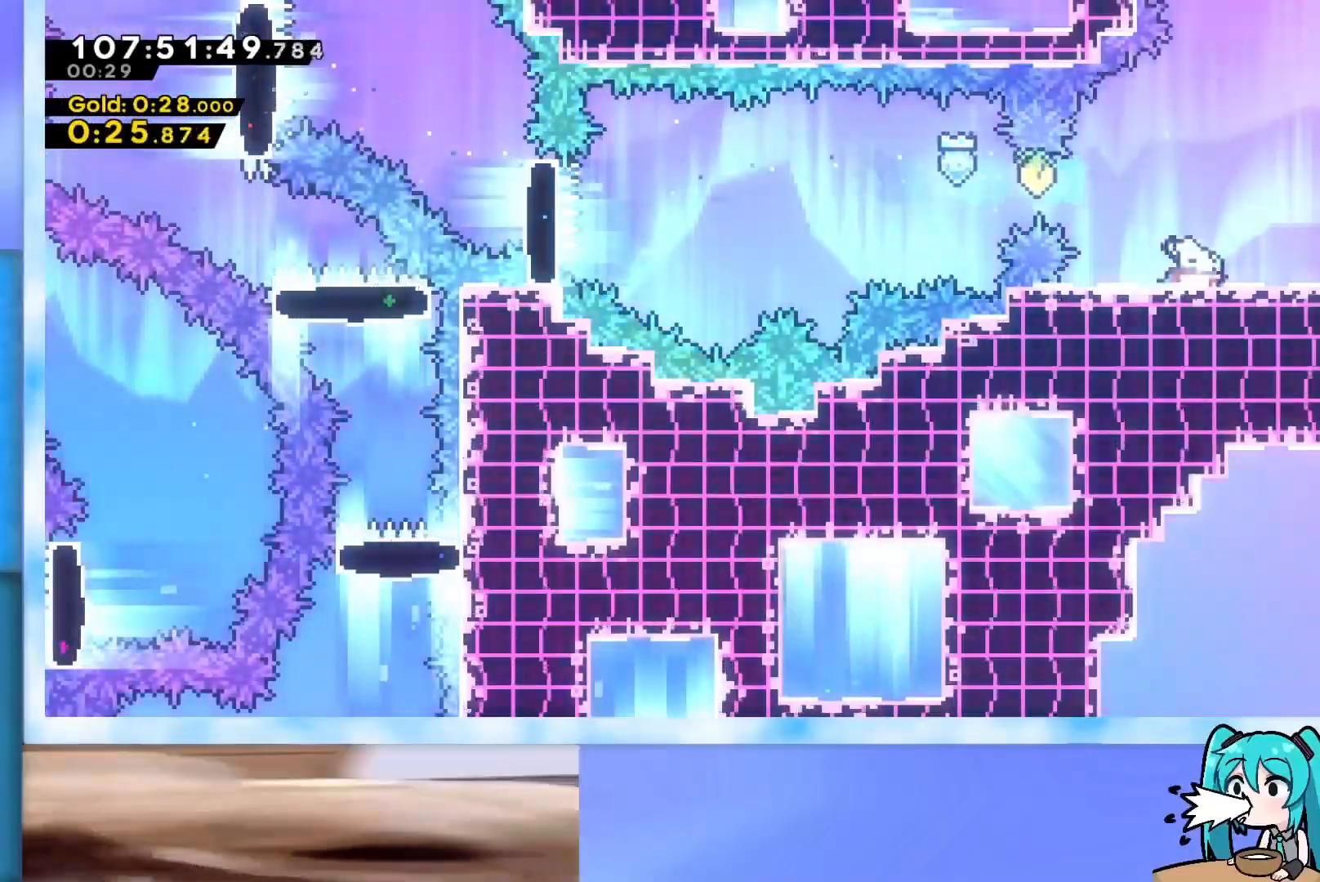
{"keys": [], "events": [[317, "dash", "up"], [317, "down", "up"], [367, "jump", "up"], [500, "right", "up"]]}
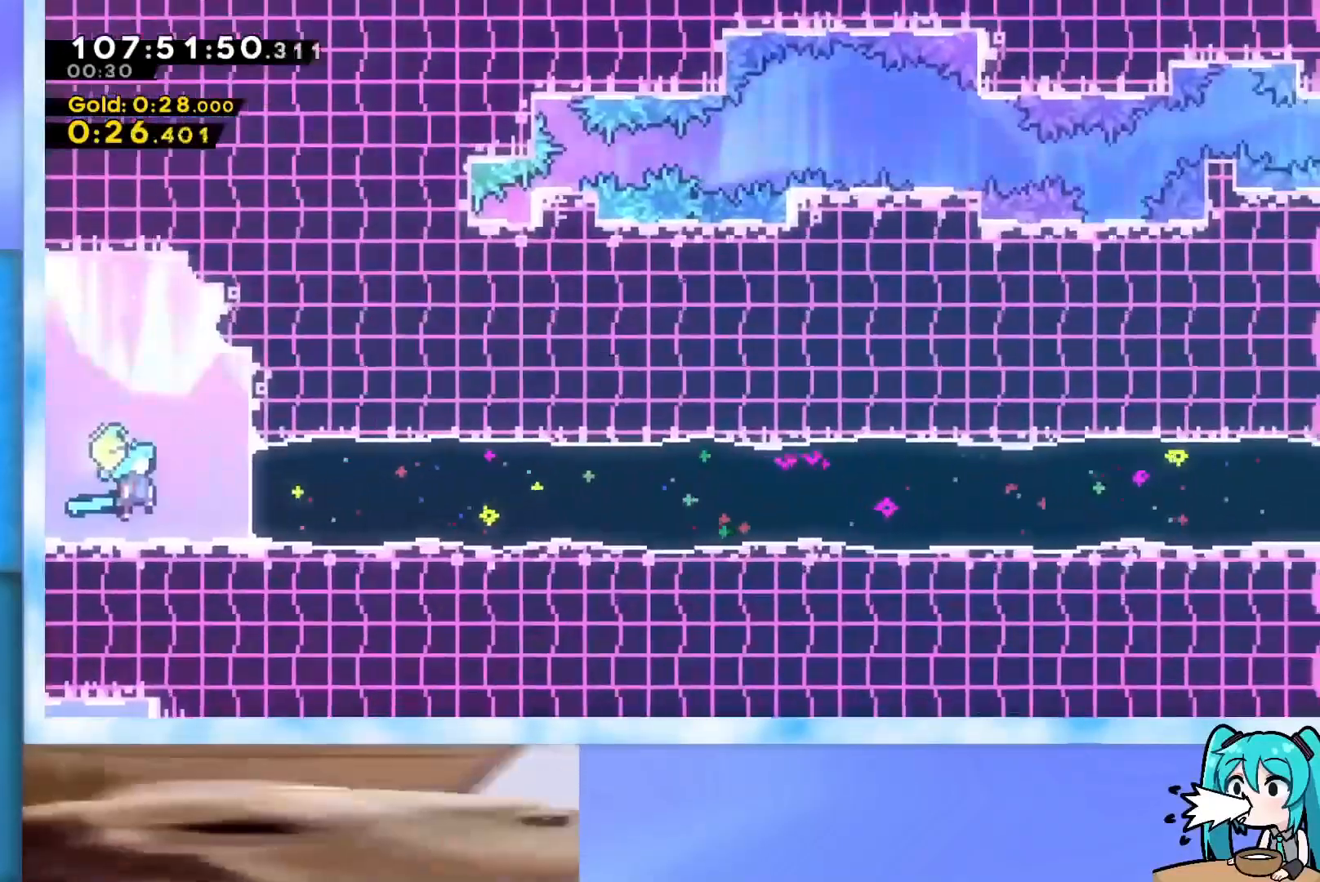
{"keys": [], "events": []}
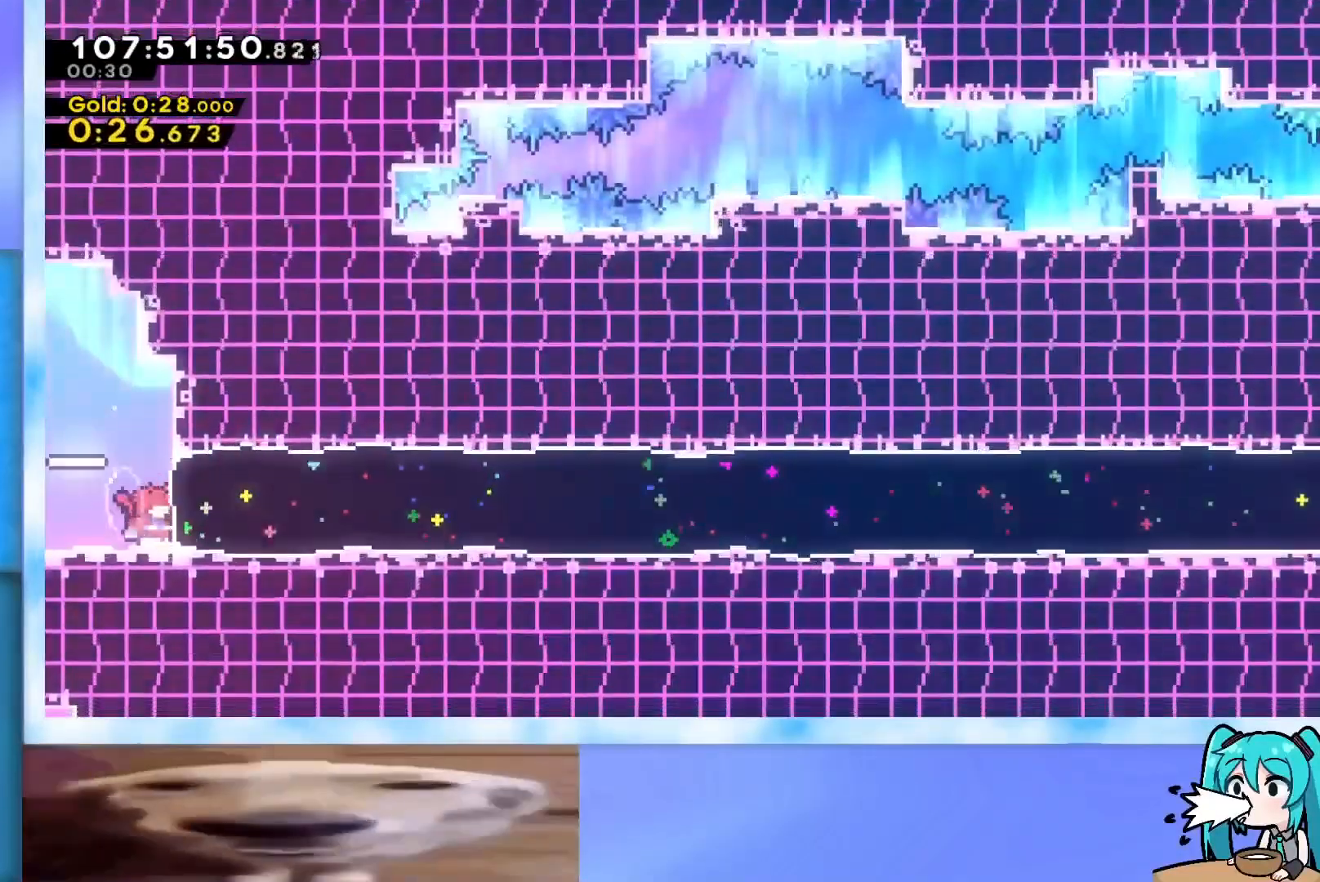
{"keys": ["right"], "events": [[67, "right", "down"], [117, "dash", "down"], [250, "dash", "up"]]}
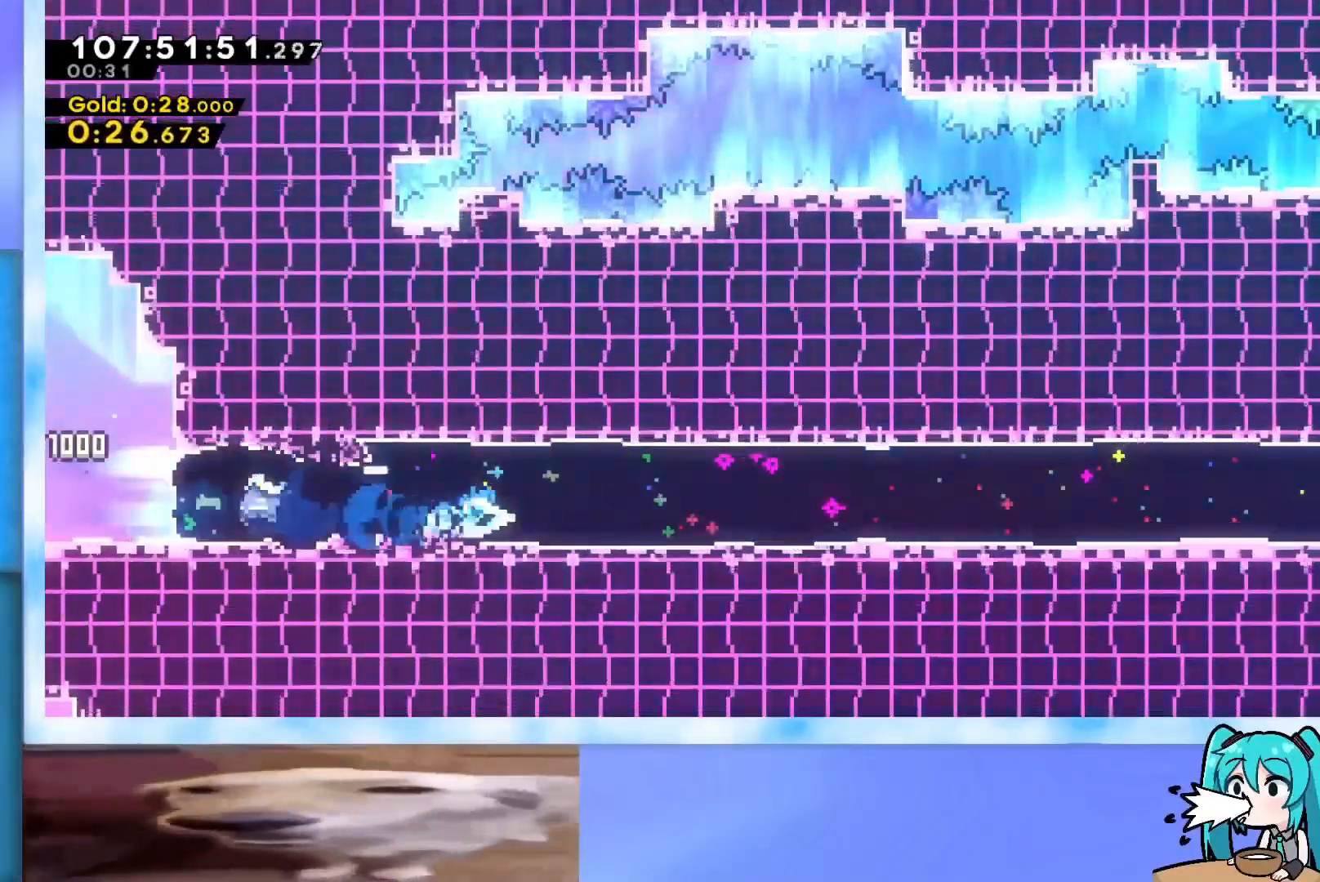
{"keys": ["right"], "events": []}
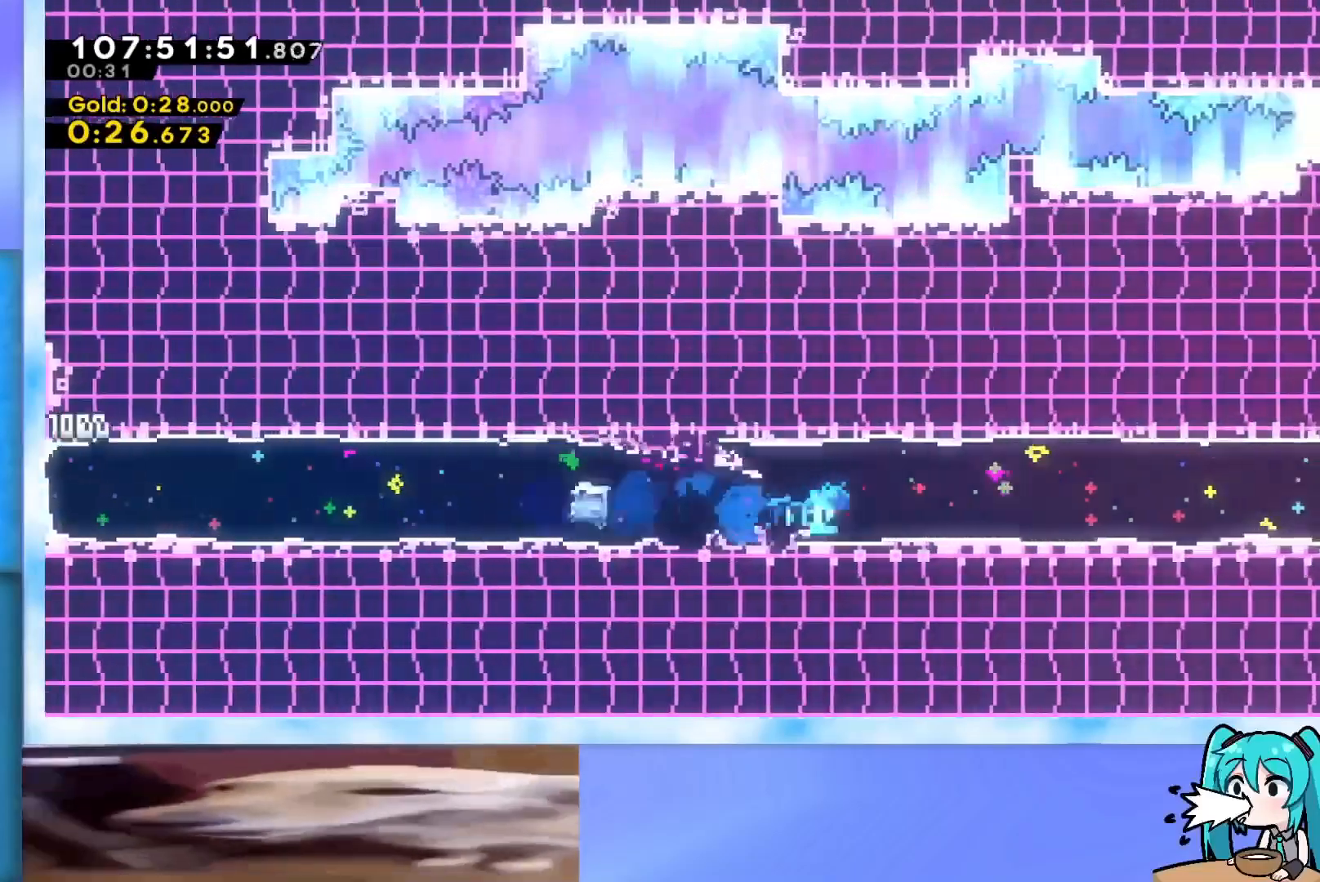
{"keys": ["right"], "events": []}
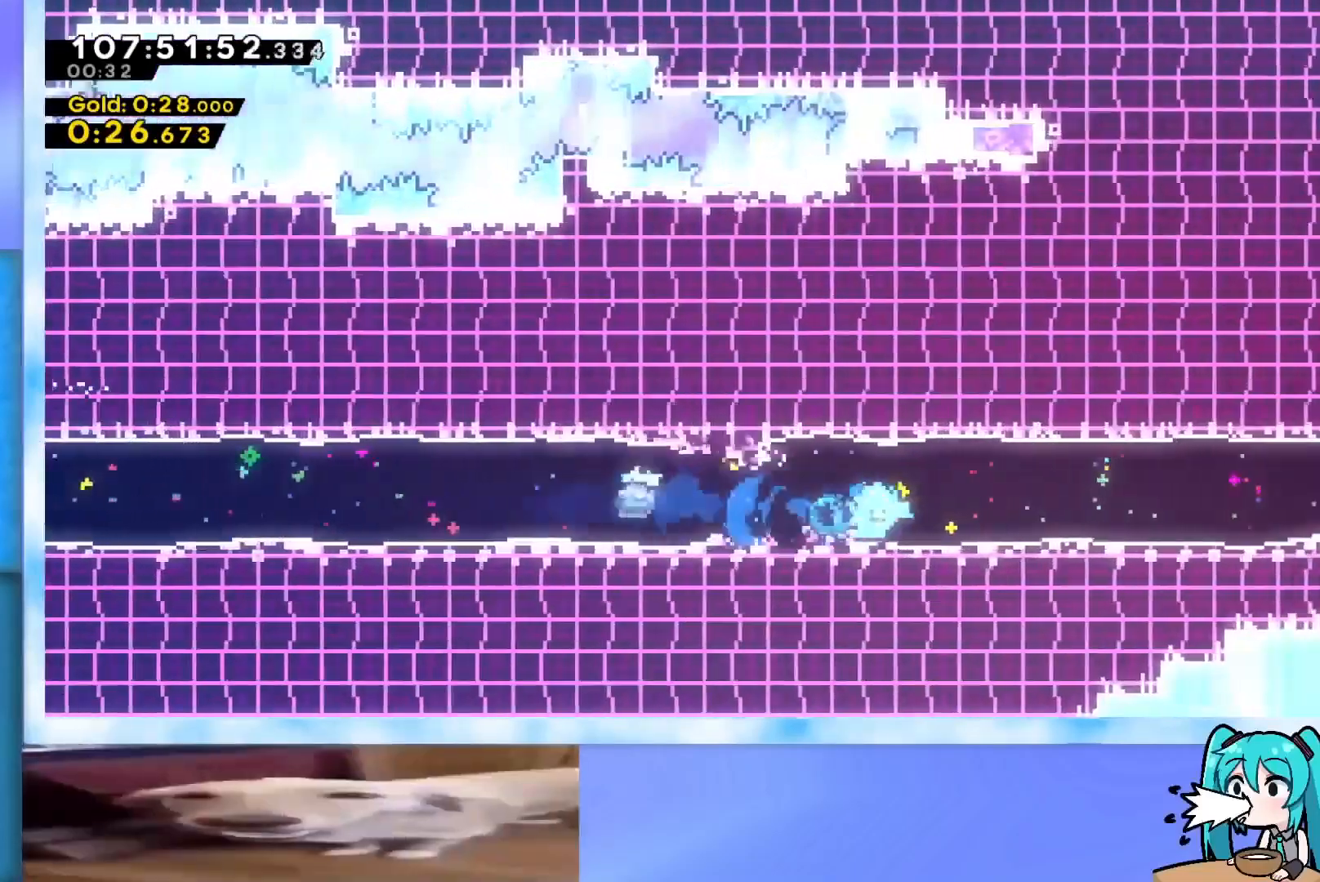
{"keys": ["right"], "events": []}
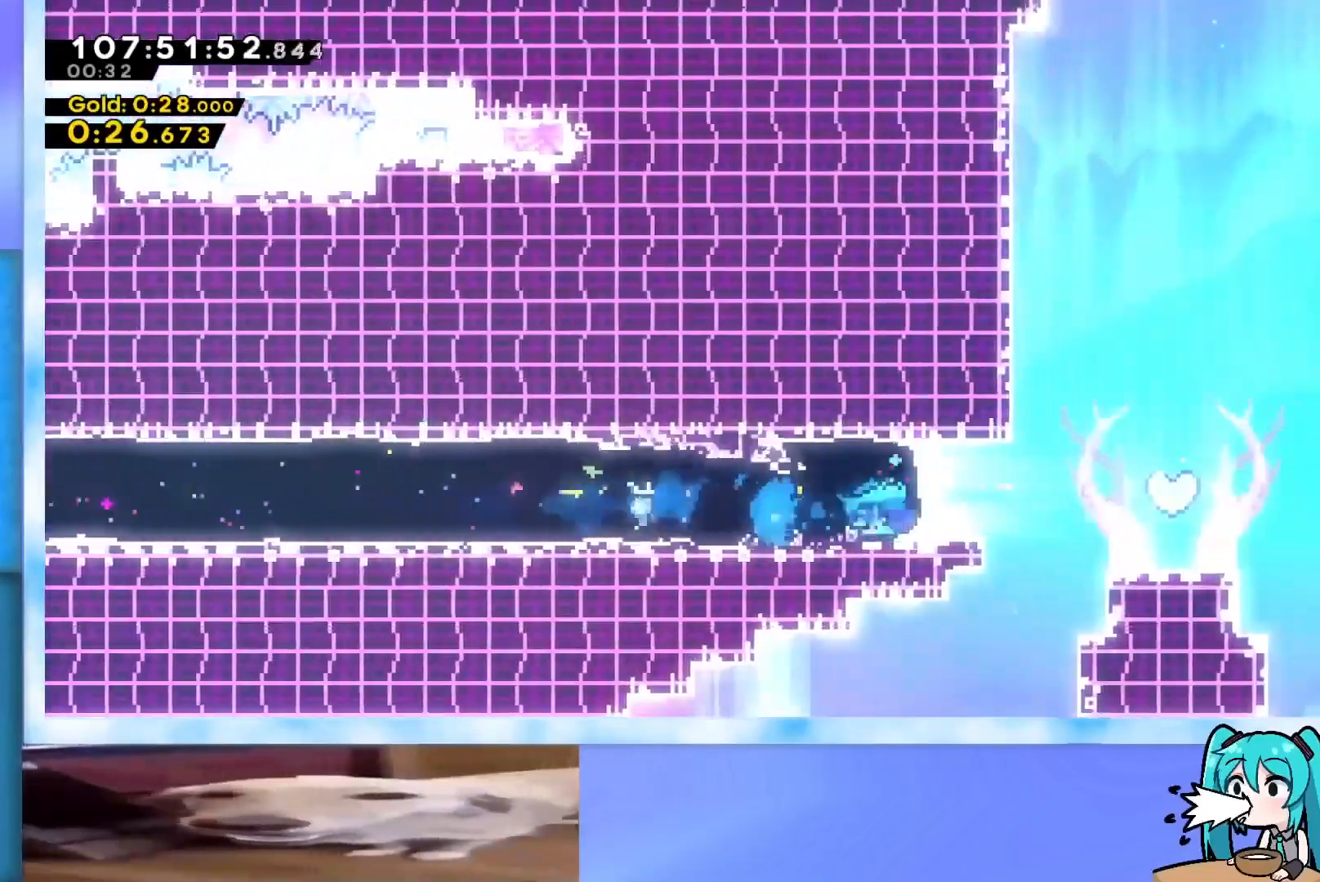
{"keys": ["left"], "events": [[33, "jump", "down"], [83, "j2", "down"], [233, "j2", "up"], [233, "jump", "up"], [267, "dash", "down"], [367, "dash", "up"], [500, "left", "down"], [500, "right", "up"]]}
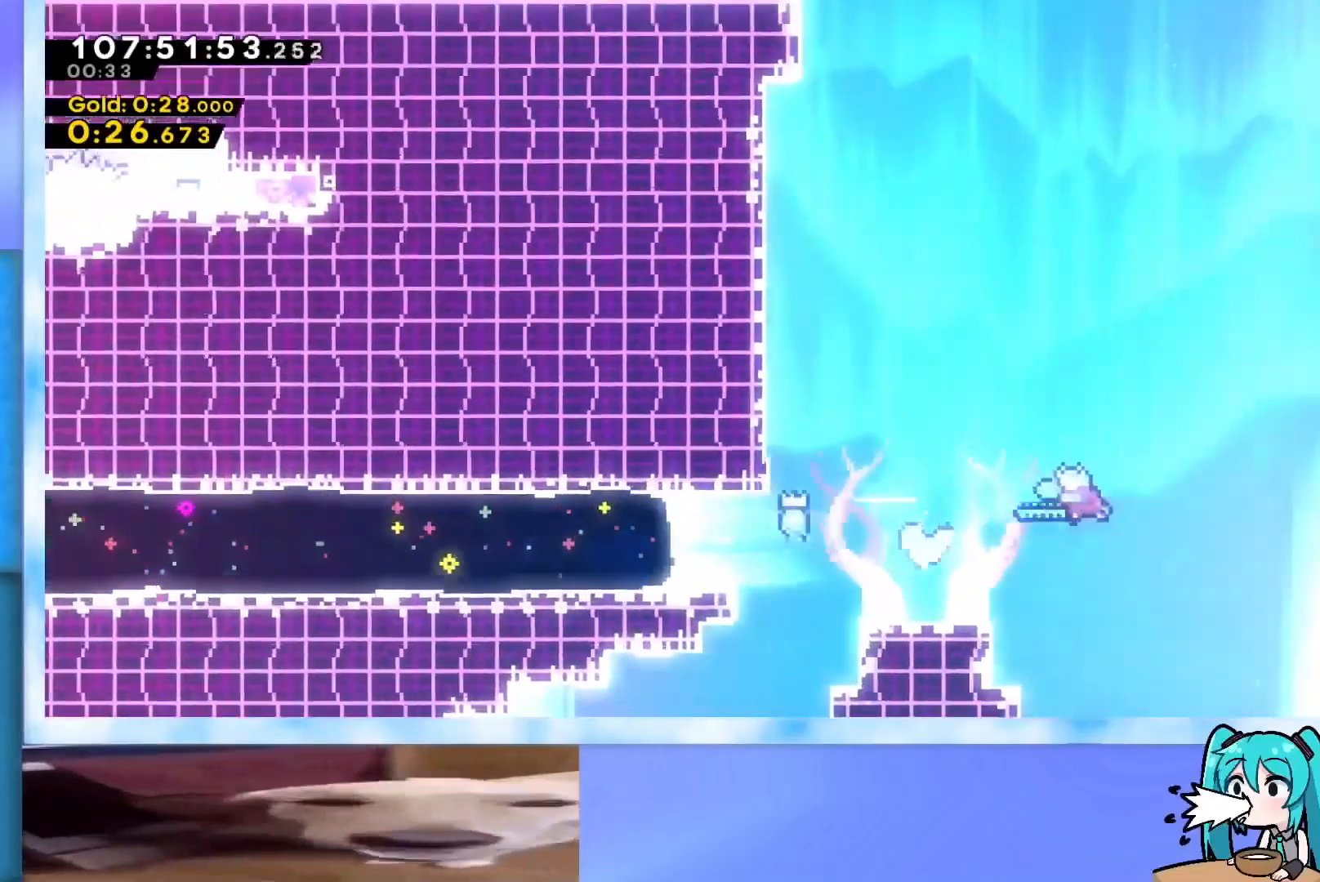
{"keys": ["left", "up"], "events": [[50, "up", "down"], [334, "pause", "down"], [434, "pause", "up"]]}
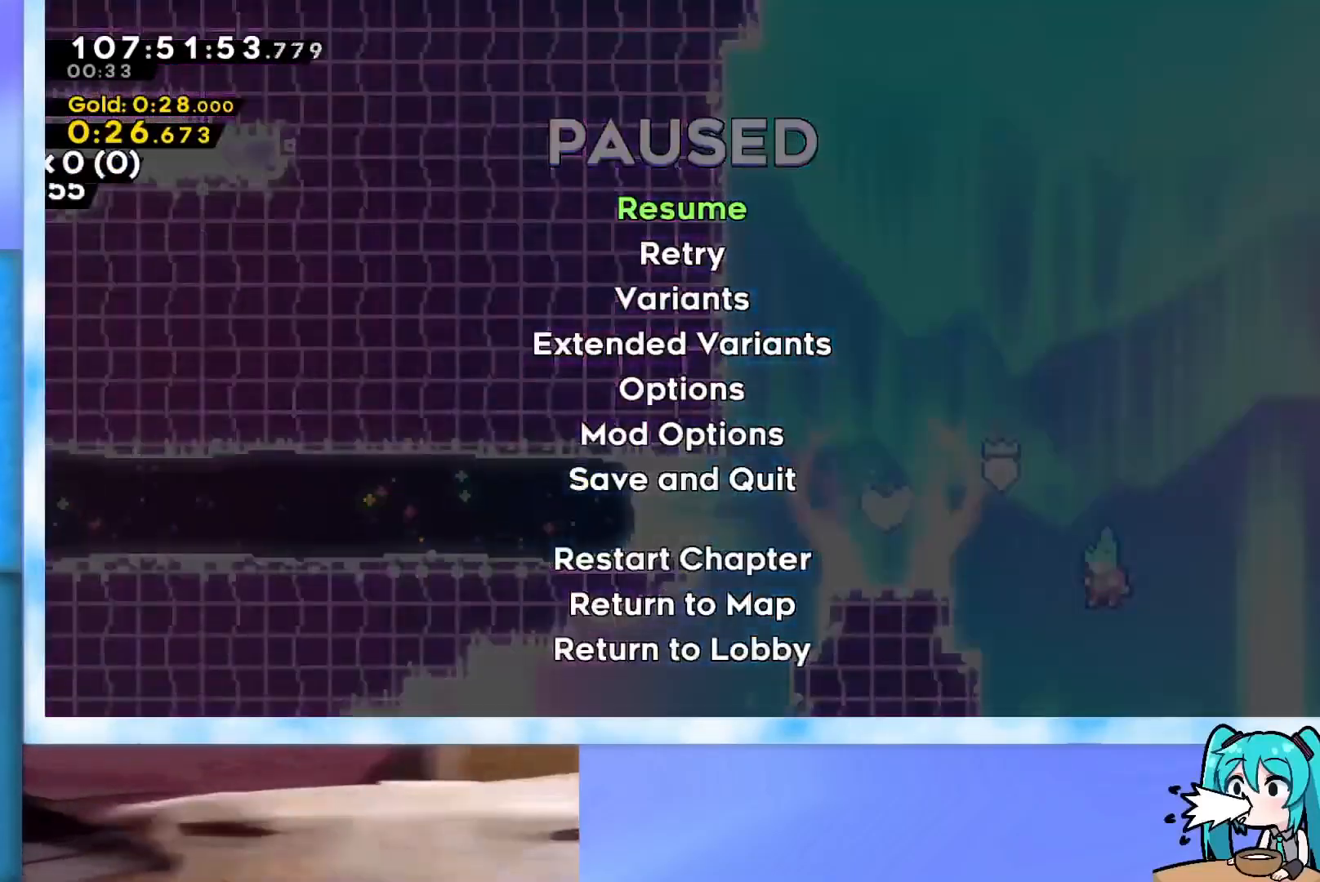
{"keys": ["left", "pause", "up"], "events": [[450, "pause", "down"]]}
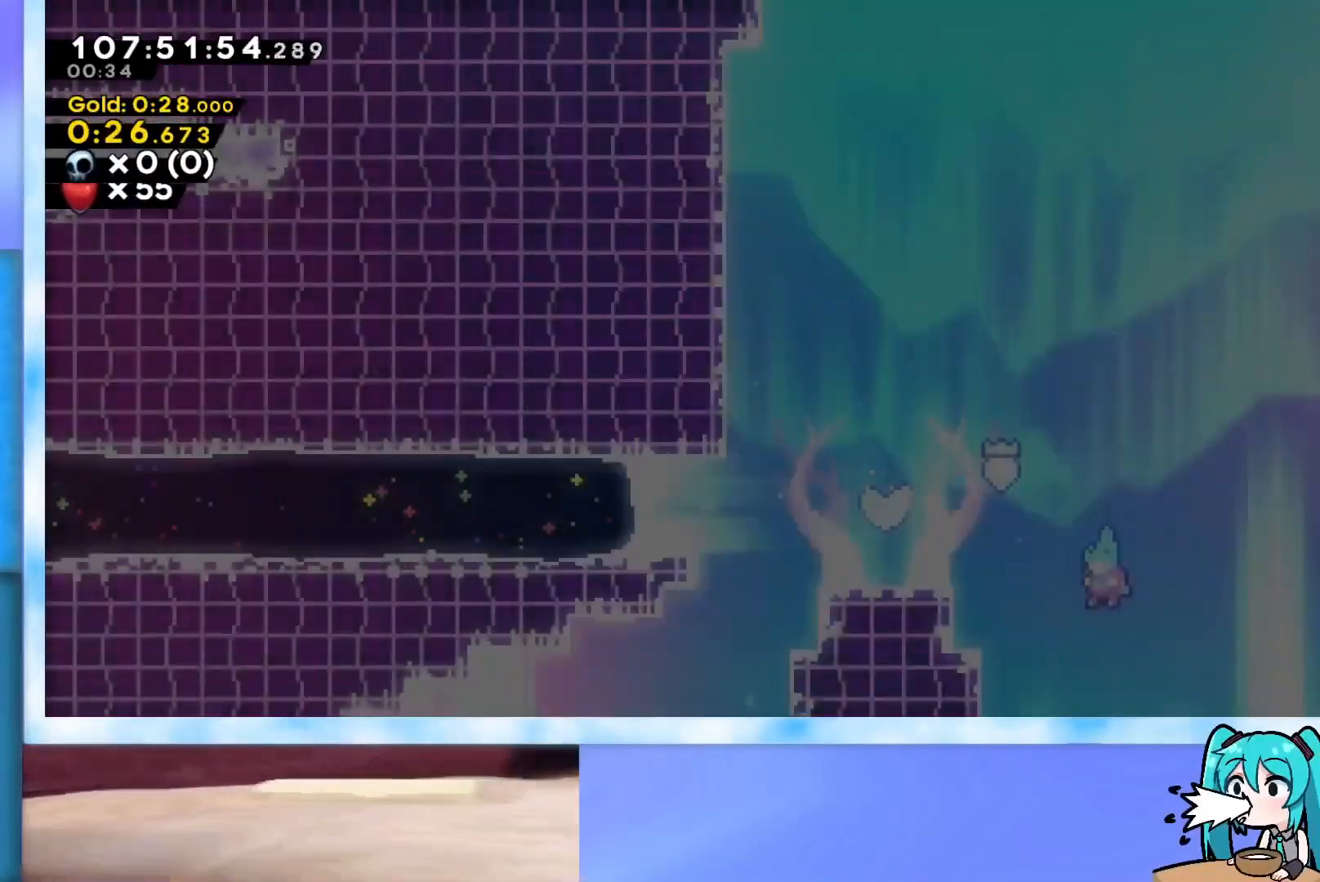
{"keys": ["left", "up"], "events": [[84, "pause", "up"], [267, "pause", "down"], [417, "pause", "up"]]}
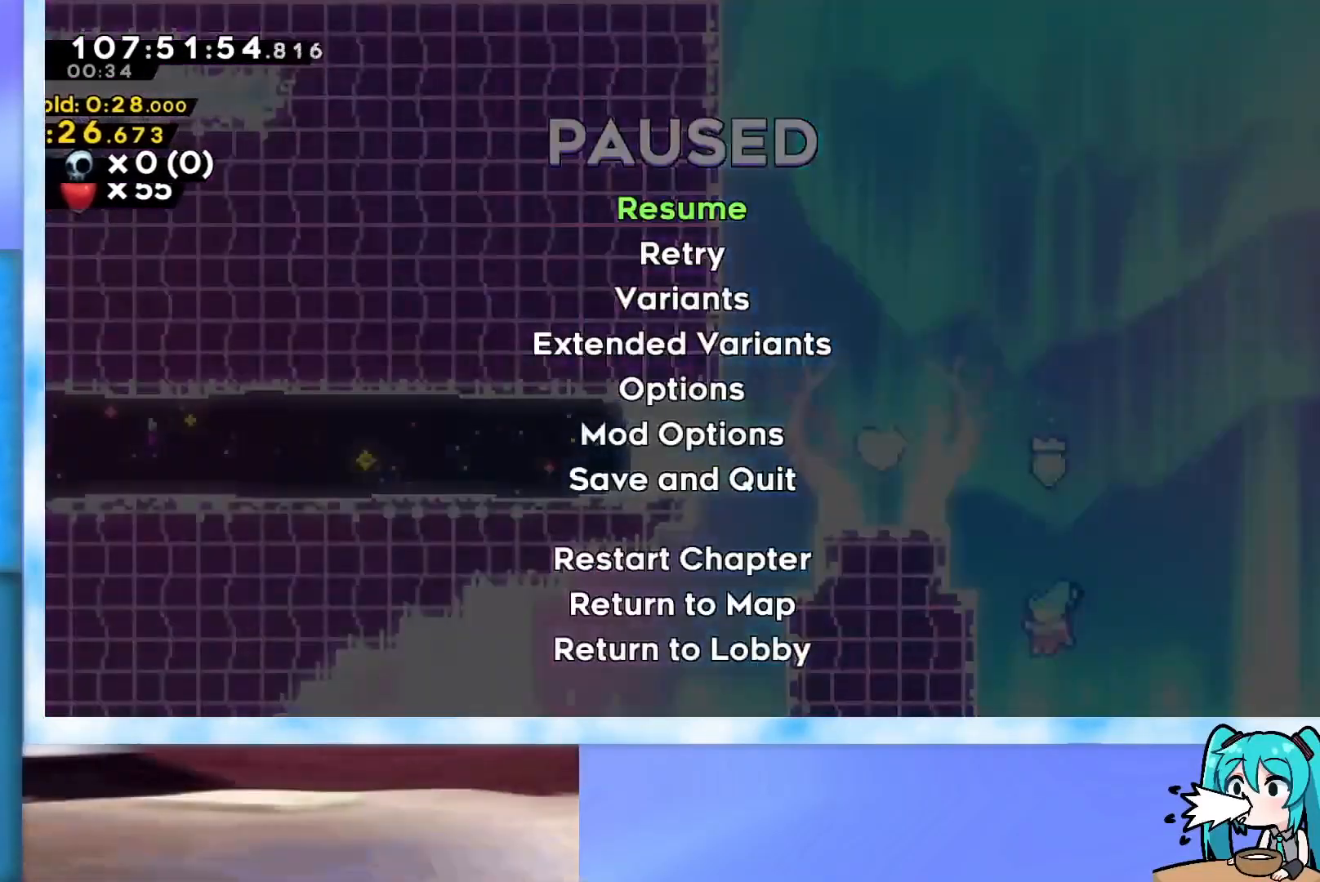
{"keys": ["left", "up"], "events": []}
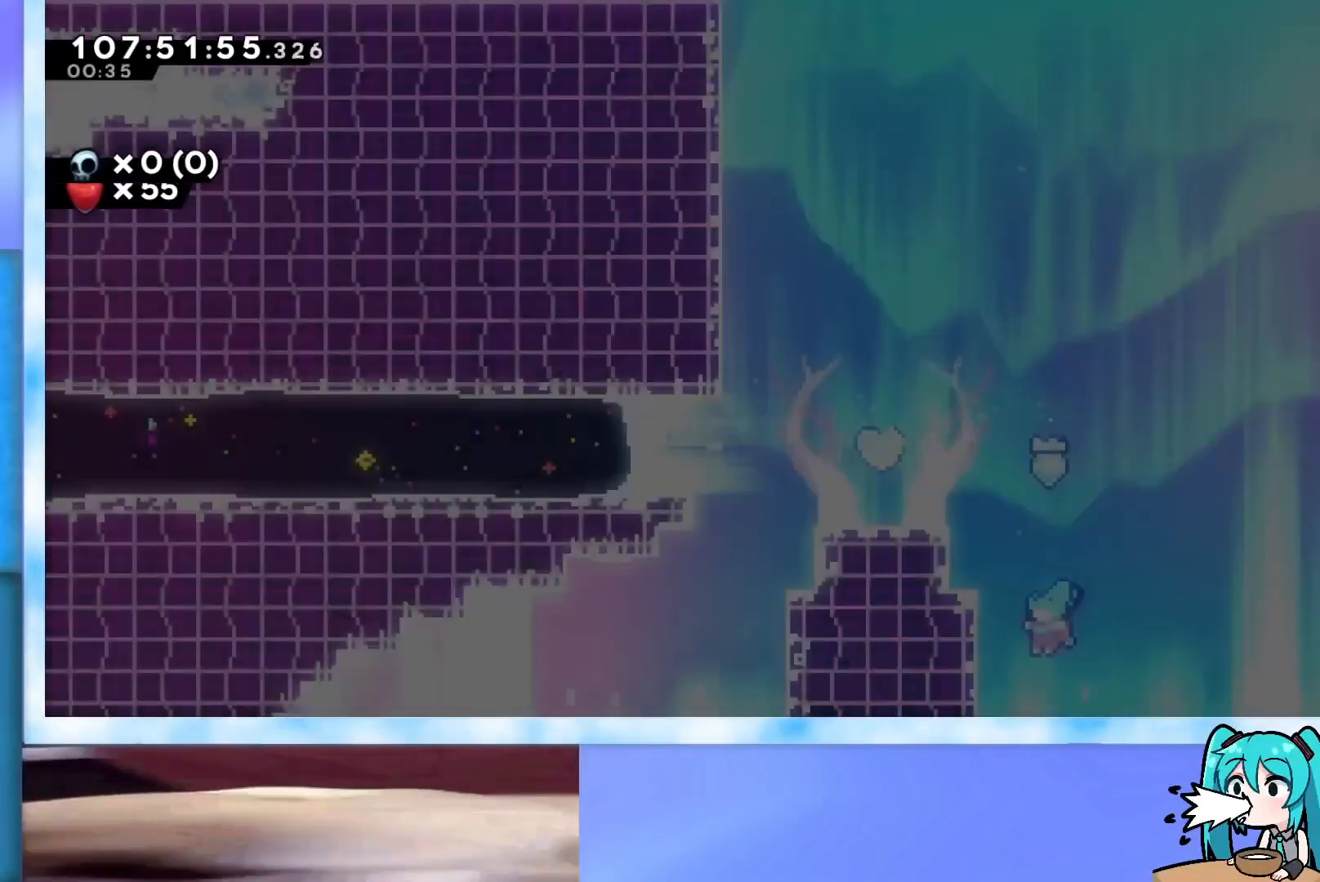
{"keys": ["grab", "left", "up"], "events": [[17, "pause", "down"], [67, "grab", "down"], [117, "pause", "up"]]}
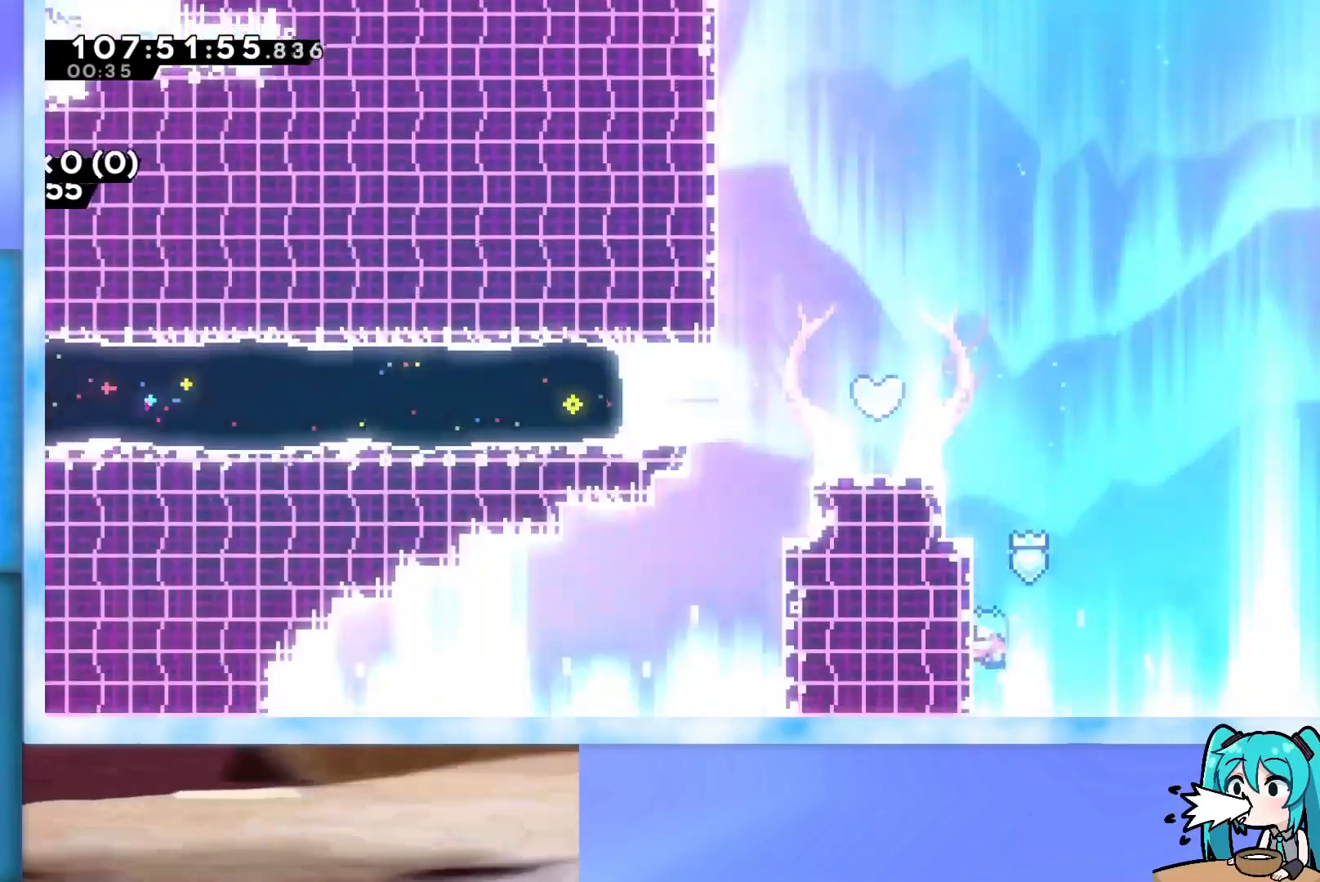
{"keys": ["grab", "jump", "left", "up"], "events": [[467, "jump", "down"]]}
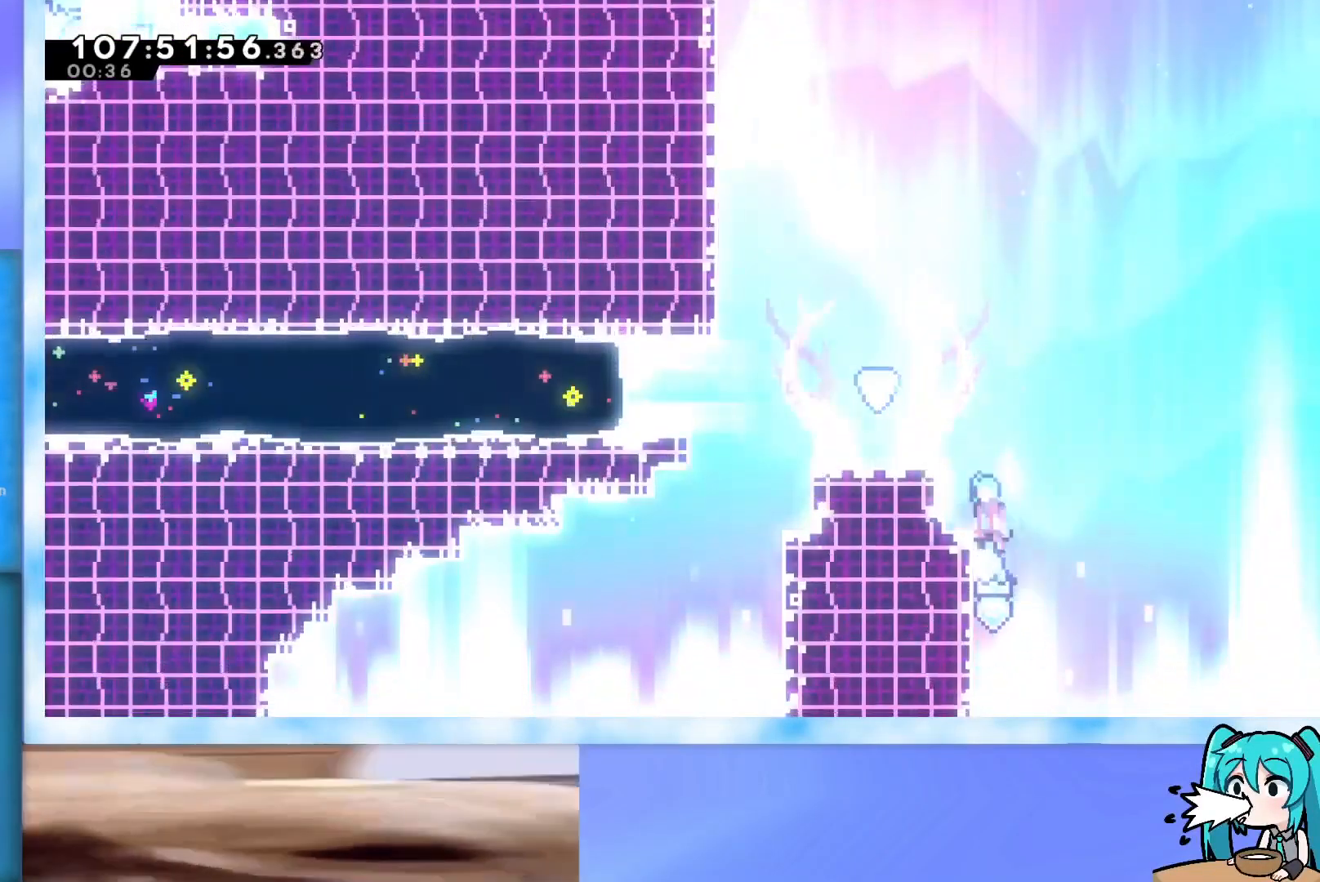
{"keys": ["grab", "left", "up"], "events": [[334, "jump", "up"]]}
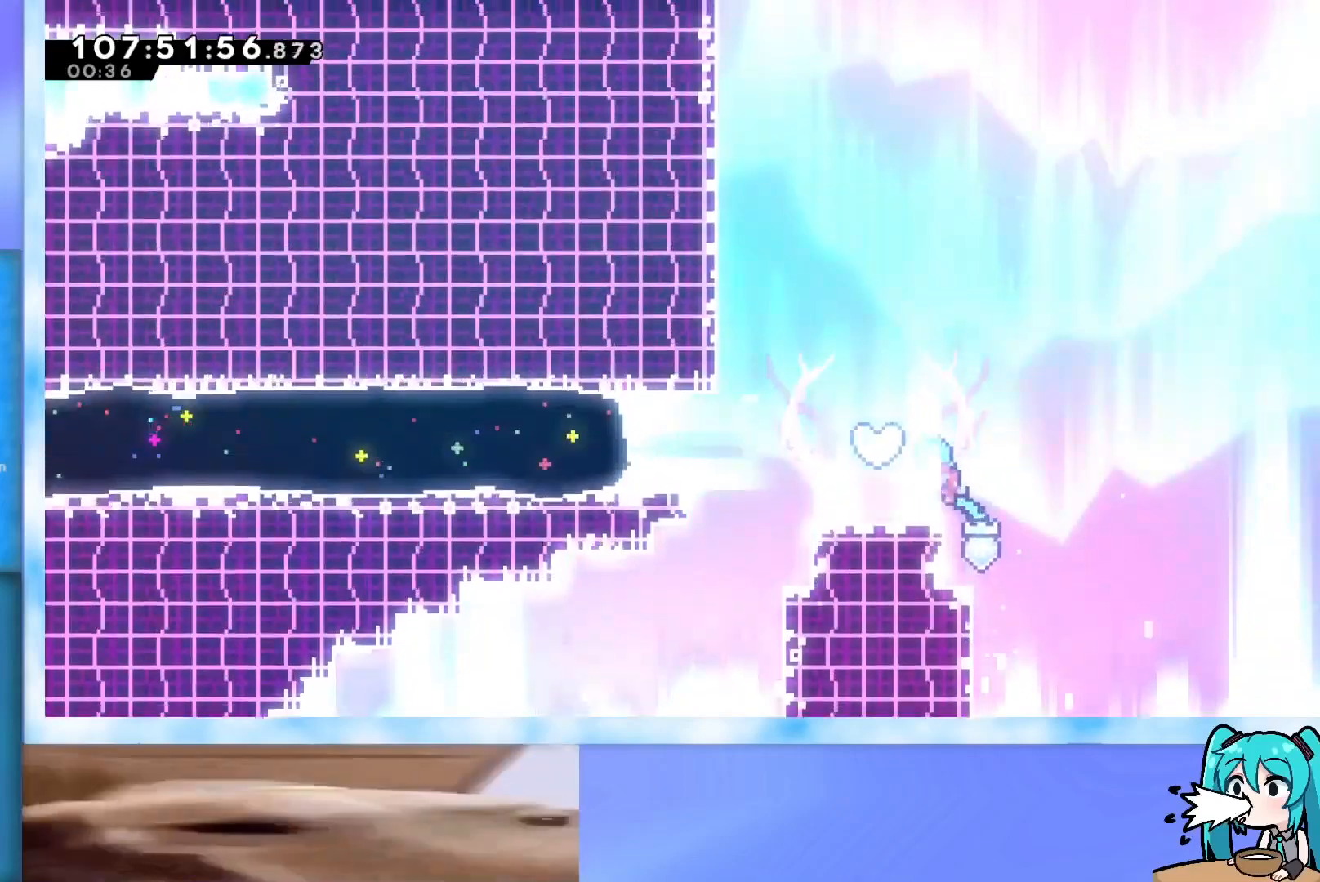
{"keys": ["dash", "up"], "events": [[67, "left", "up"], [67, "up", "up"], [117, "grab", "up"], [300, "dash", "down"], [300, "left", "down"], [300, "up", "down"], [450, "left", "up"]]}
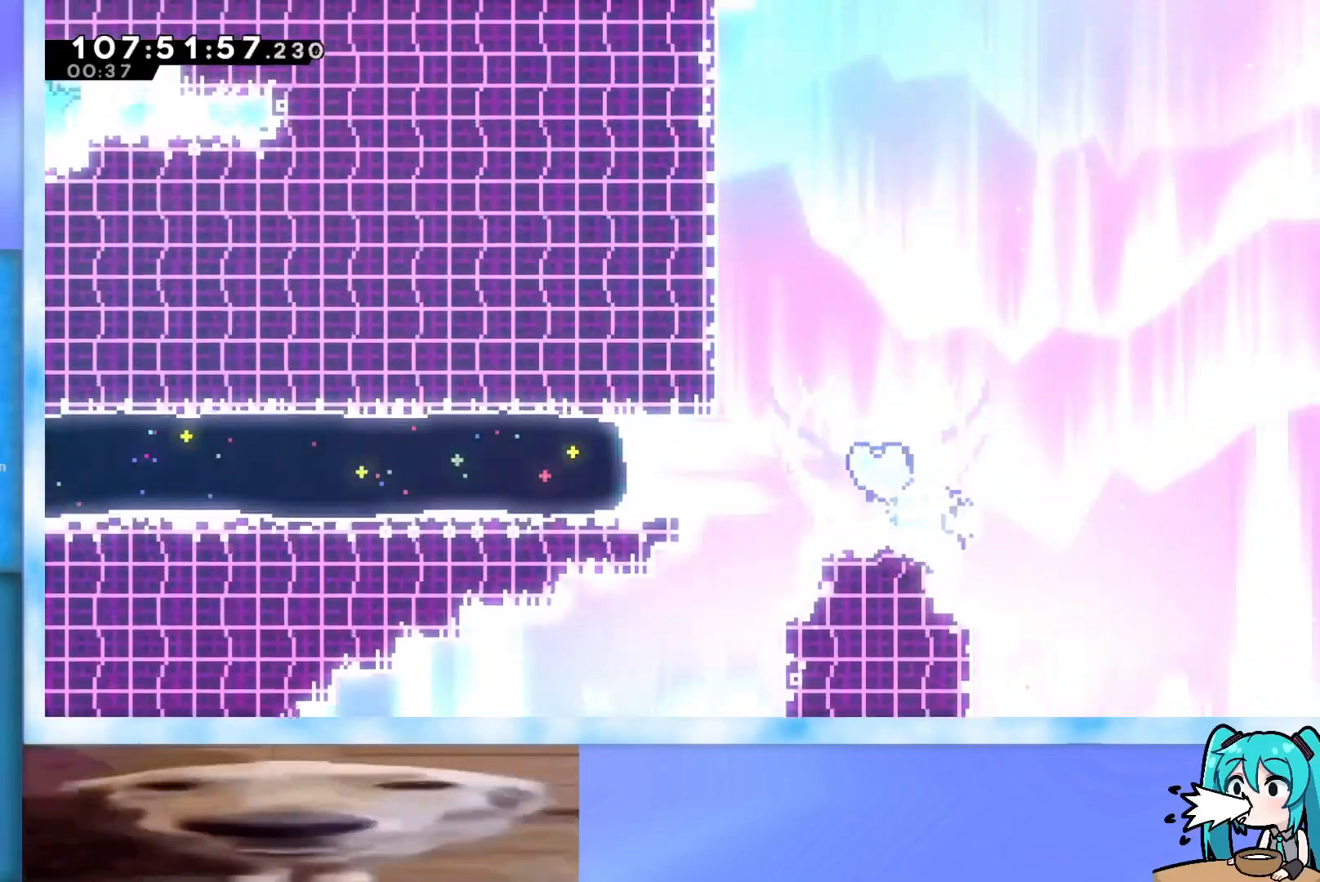
{"keys": ["left", "up"], "events": [[16, "dash", "up"], [100, "left", "down"], [100, "up", "up"], [150, "up", "down"]]}
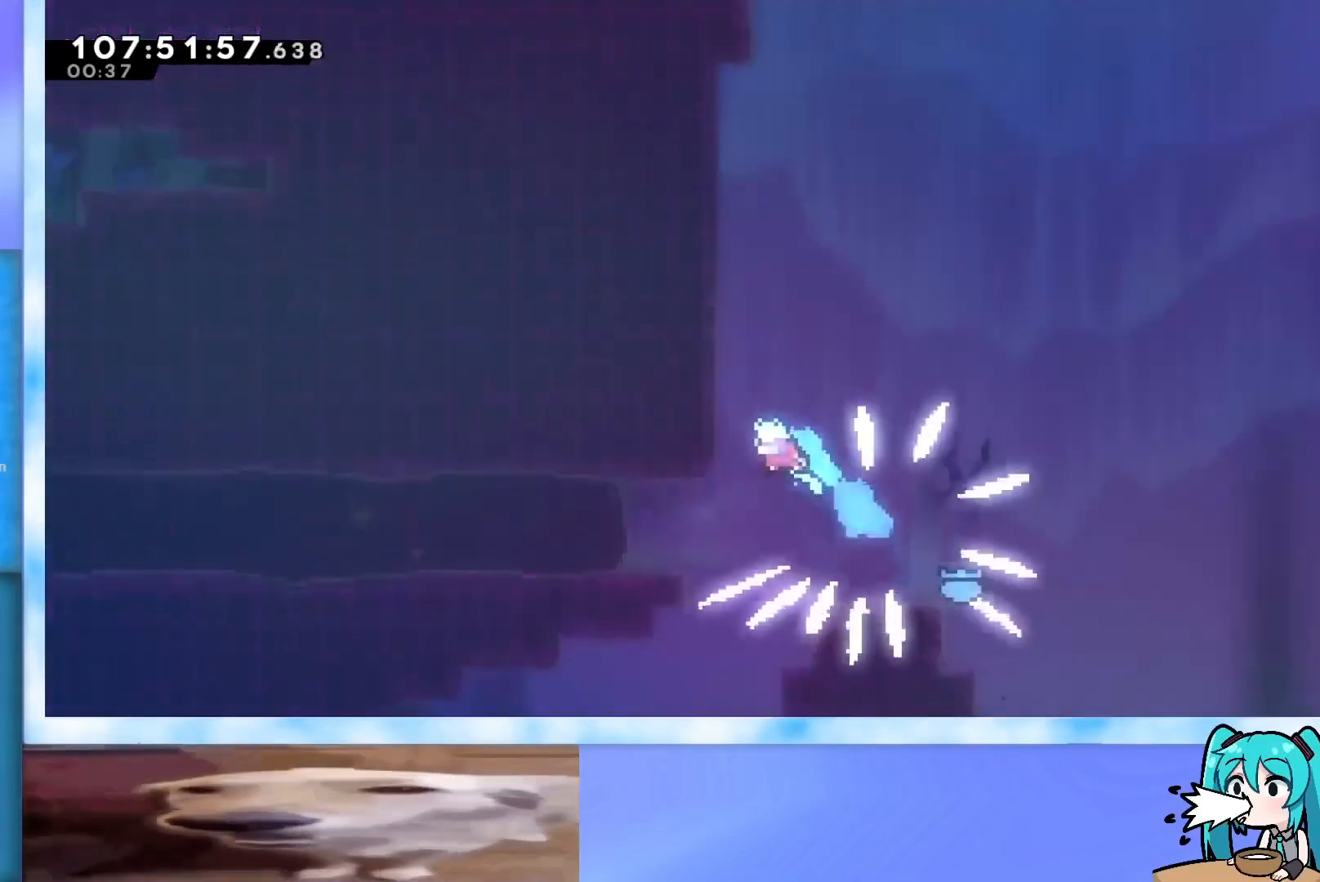
{"keys": ["grab", "j2", "jump", "left", "up"], "events": [[117, "grab", "down"], [350, "jump", "down"], [501, "j2", "down"]]}
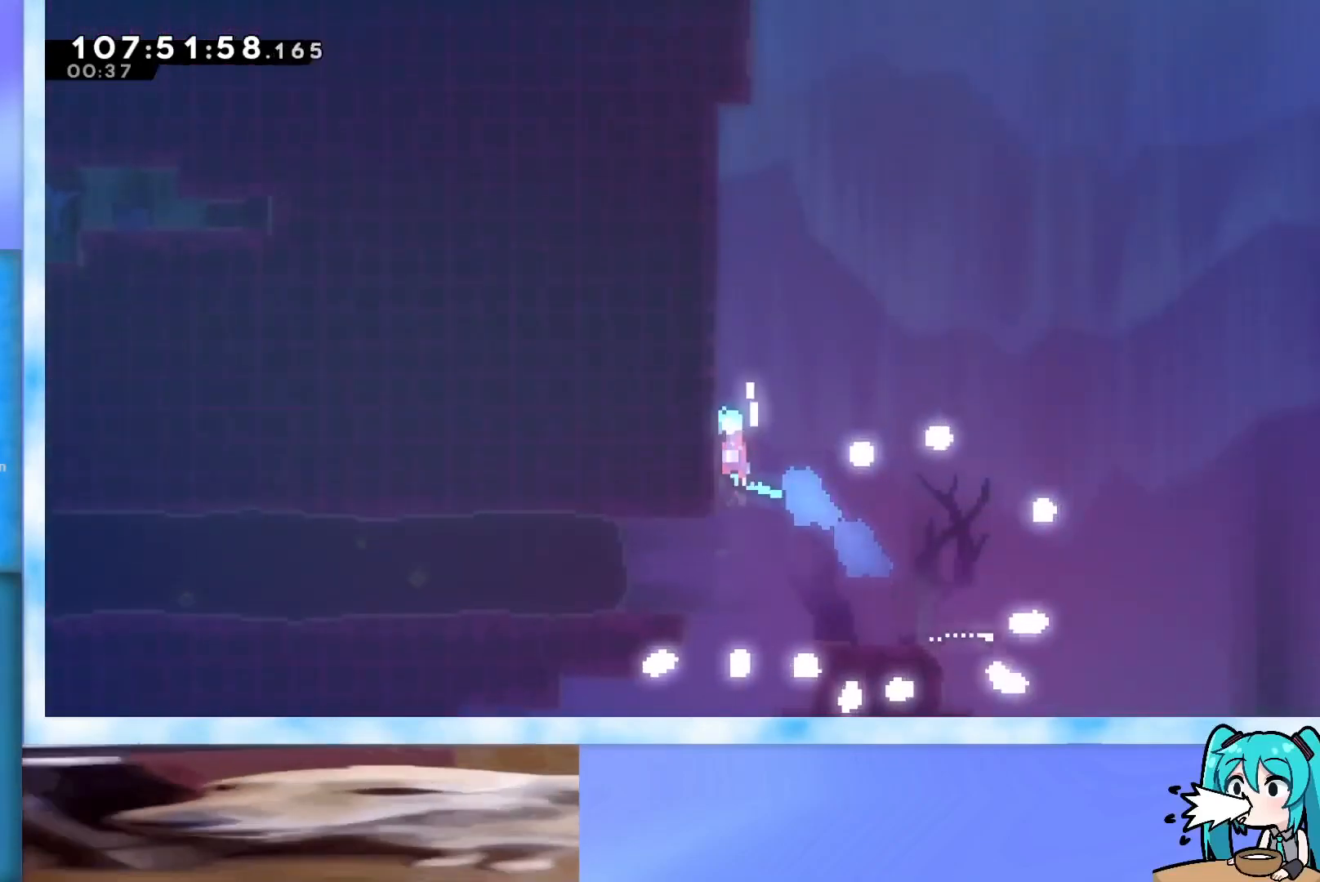
{"keys": ["grab", "j2", "jump"], "events": [[33, "j2", "up"], [133, "j2", "down"], [233, "j2", "up"], [267, "j2", "down"], [367, "j2", "up"], [417, "up", "up"], [467, "j2", "down"], [467, "left", "up"]]}
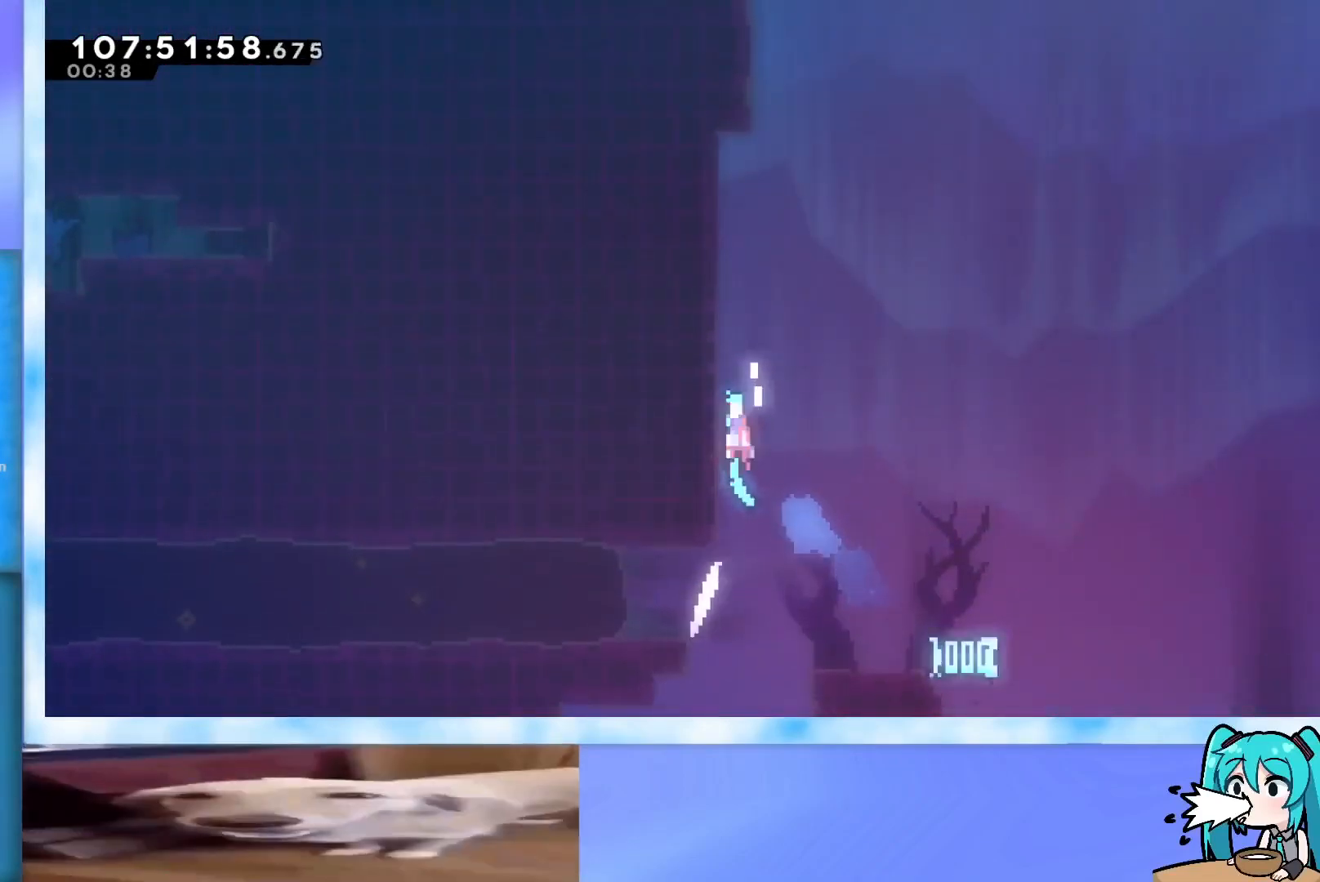
{"keys": ["grab", "jump"], "events": [[100, "j2", "up"], [150, "j2", "down"], [484, "j2", "up"]]}
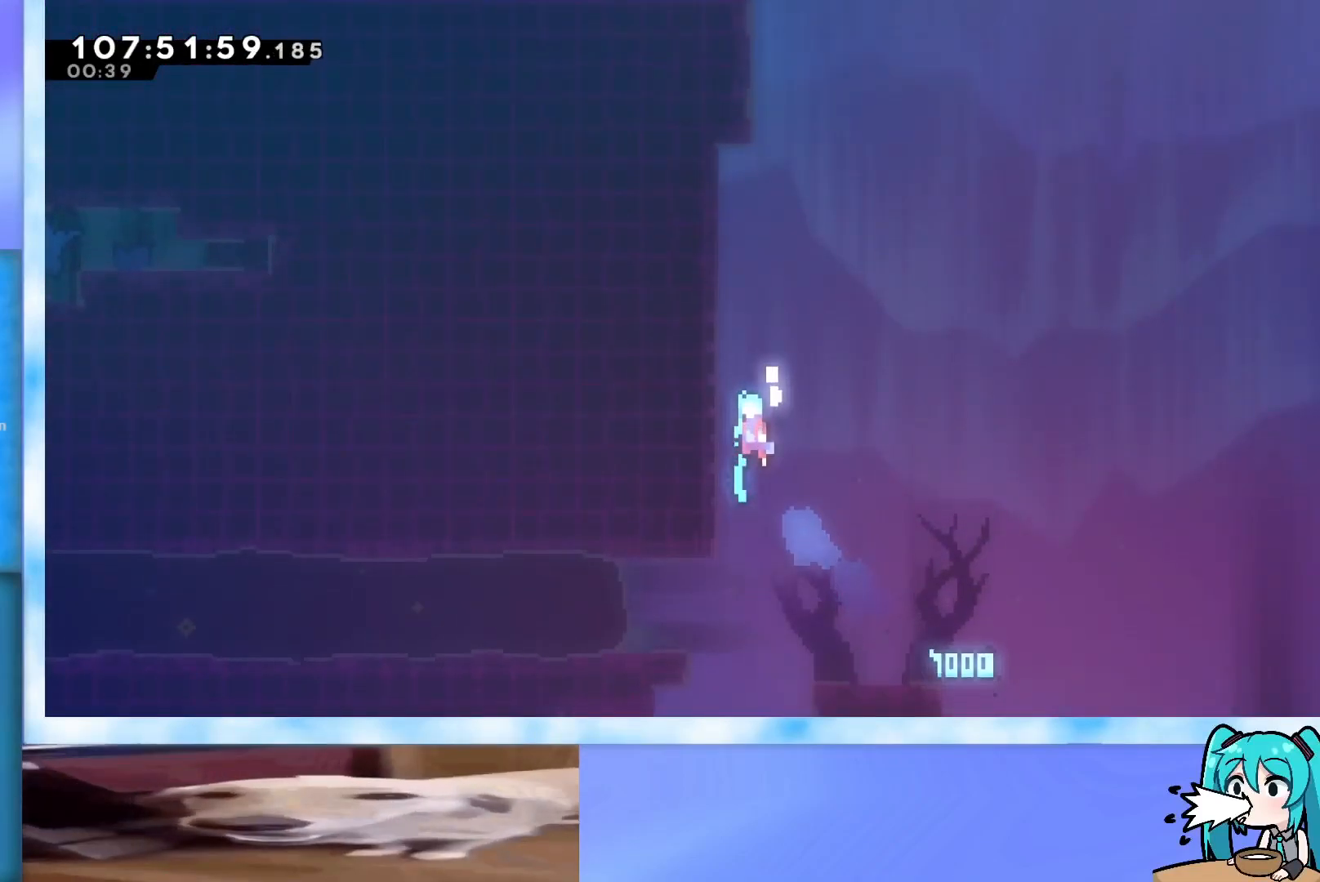
{"keys": [], "events": [[267, "grab", "up"], [500, "jump", "up"]]}
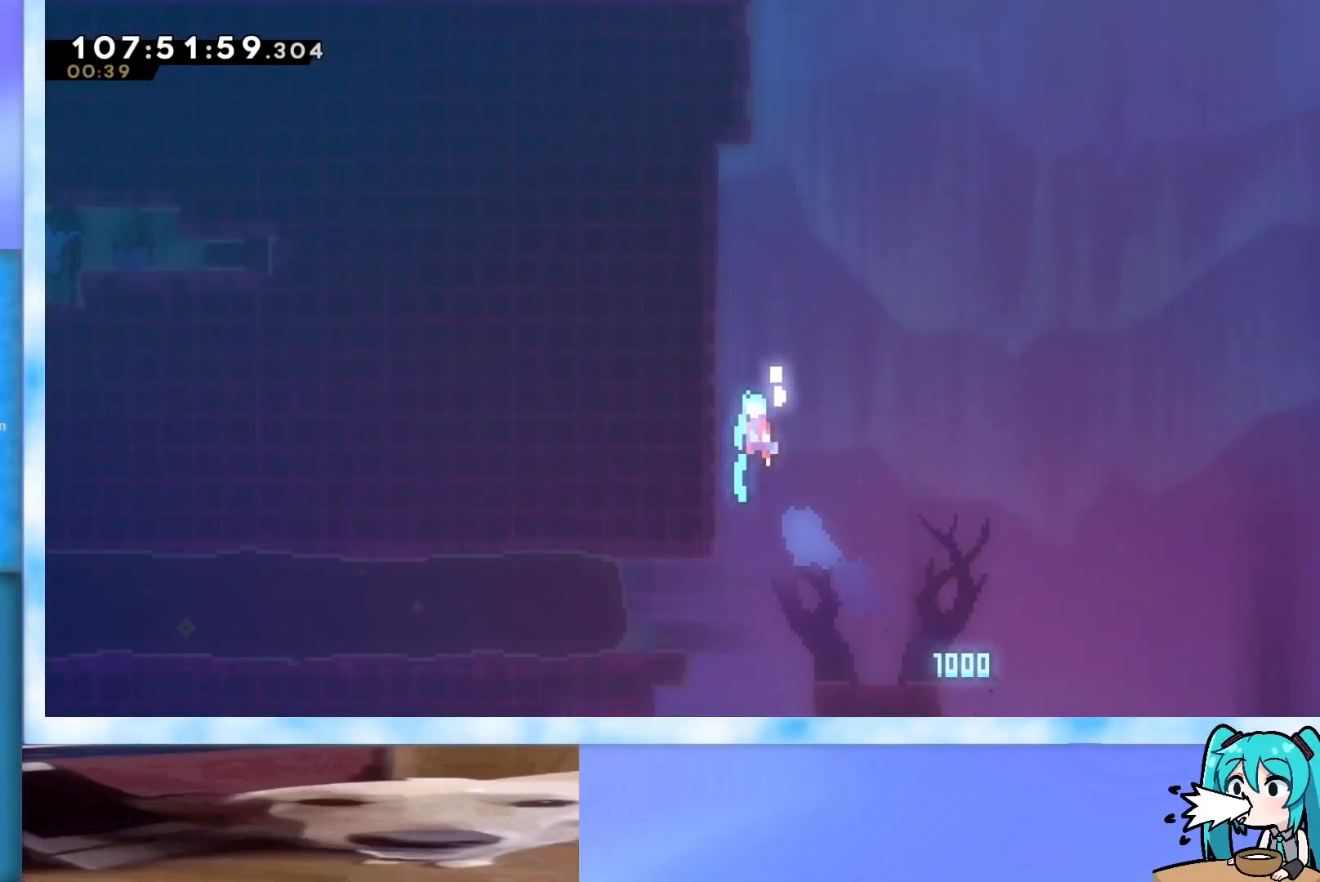
{"keys": [], "events": []}
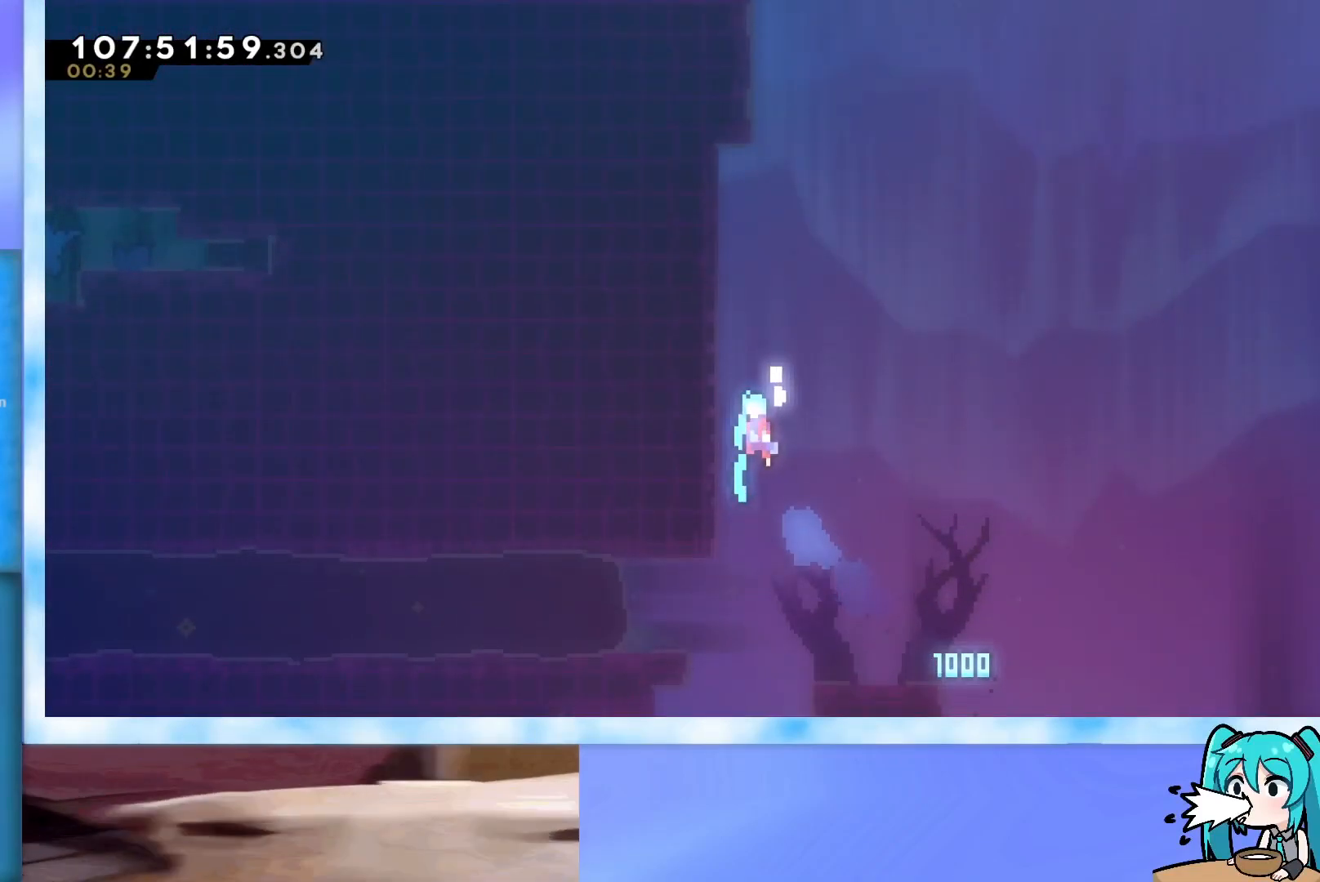
{"keys": [], "events": []}
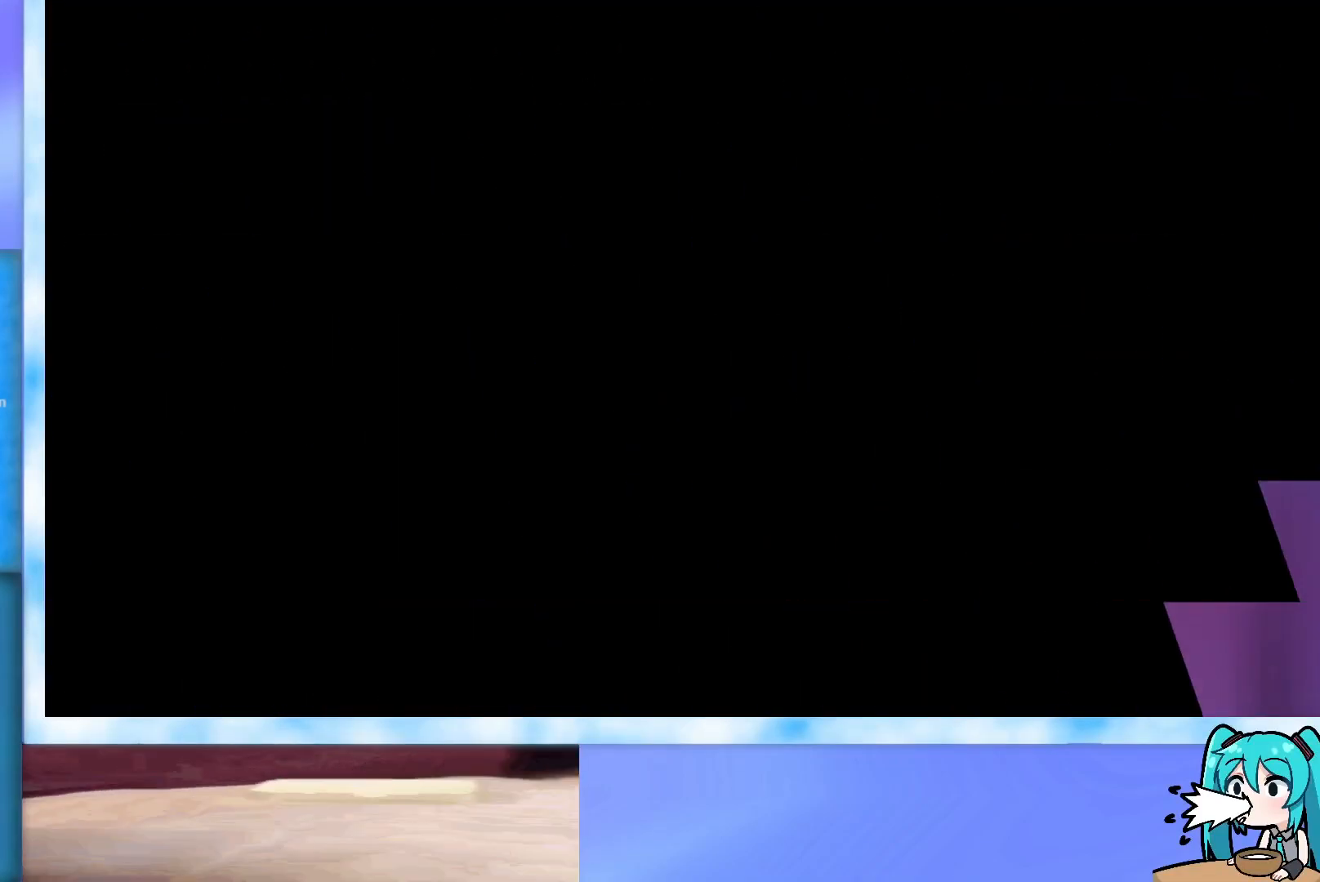
{"keys": [], "events": []}
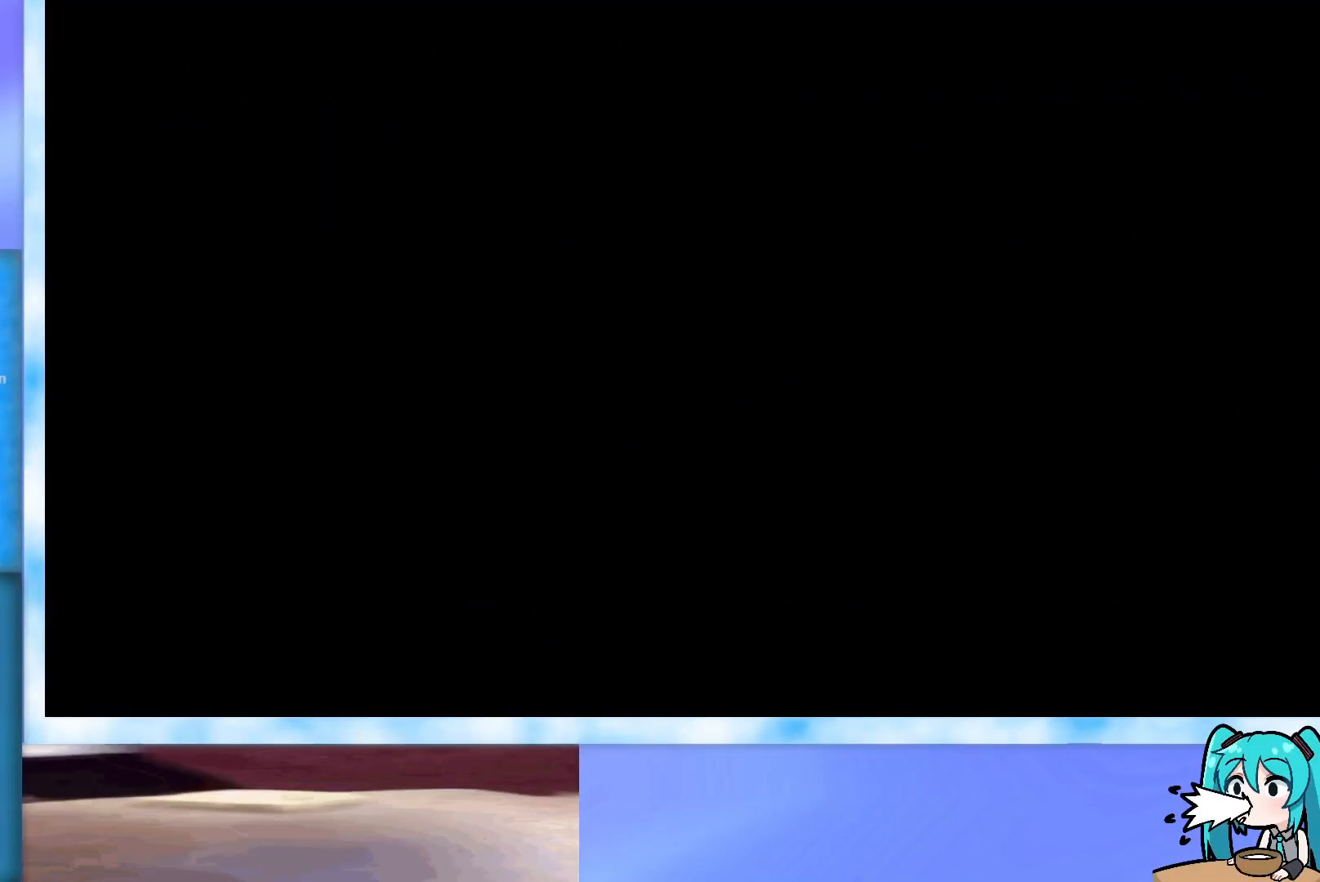
{"keys": [], "events": []}
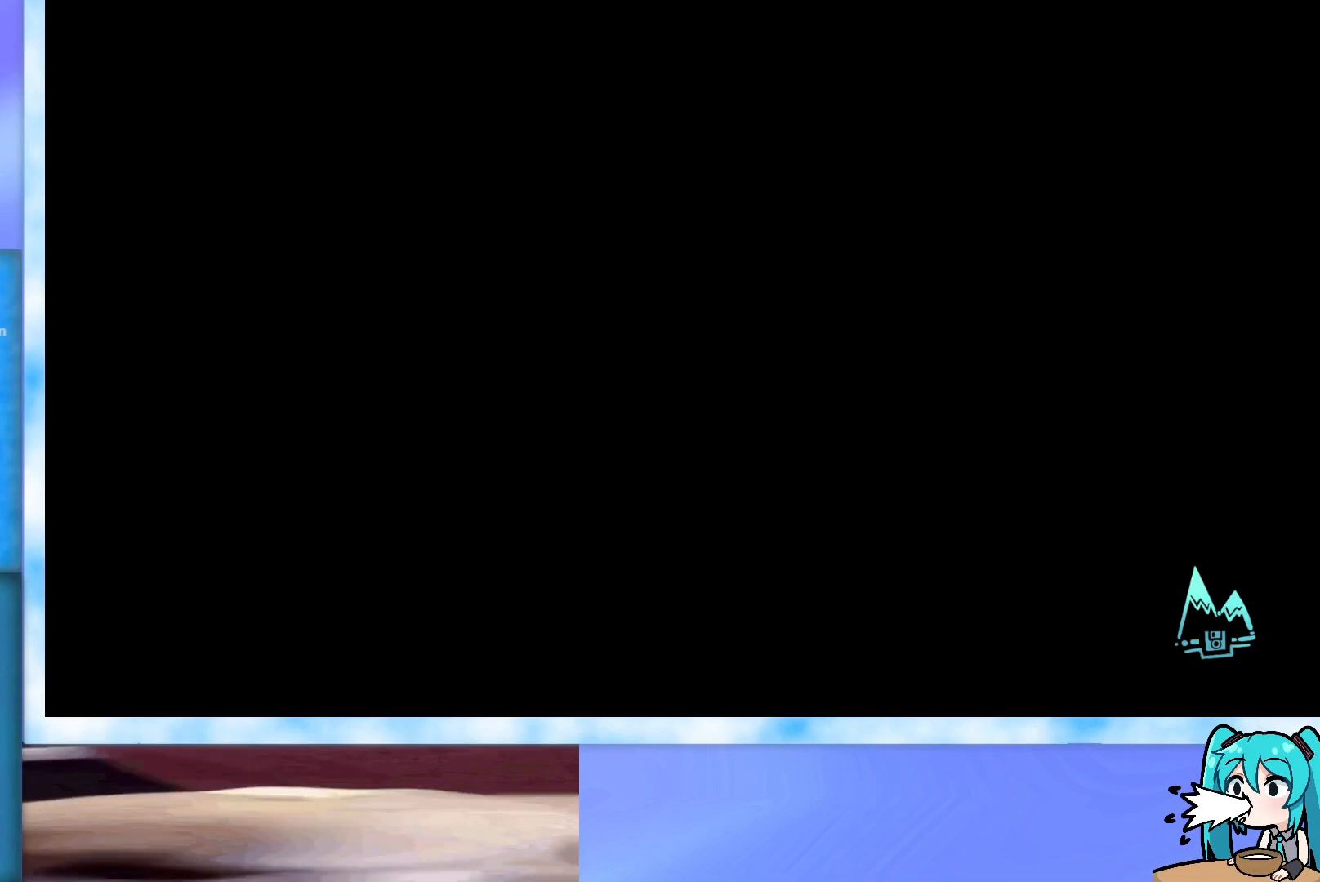
{"keys": [], "events": []}